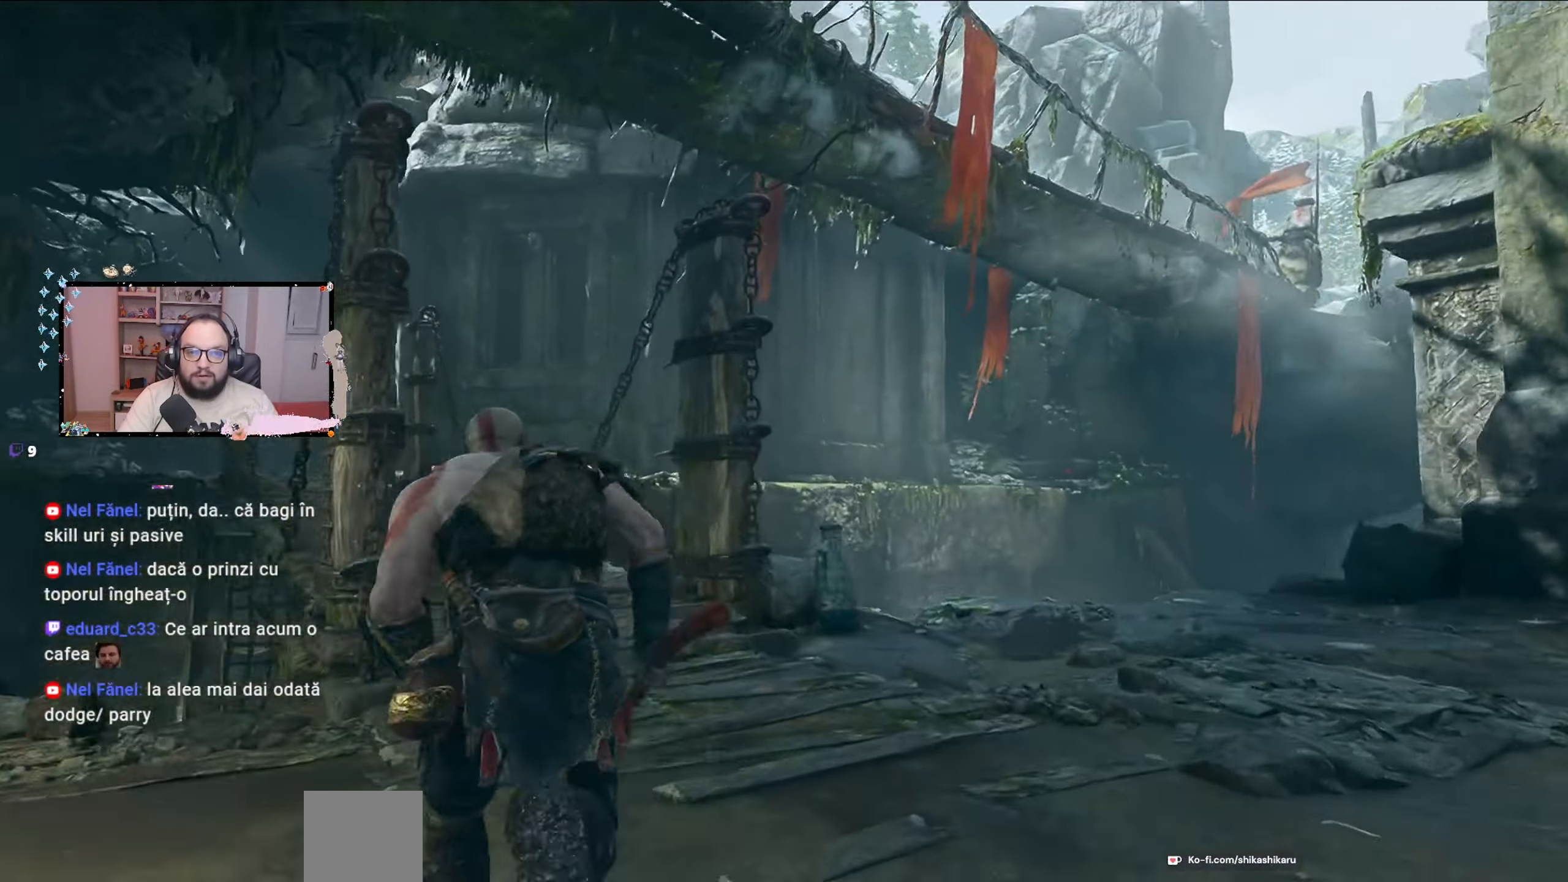
Gameplay with a controller (Xbox layout); each line is a JSON object with the inputs held at the frame after it. "events" lists button and stick changes between this image and that frame as [ms after this image, input, new state], when the widget could be followed in between.
{"buttons": [], "left_stick": "up", "right_stick": "up-left", "events": []}
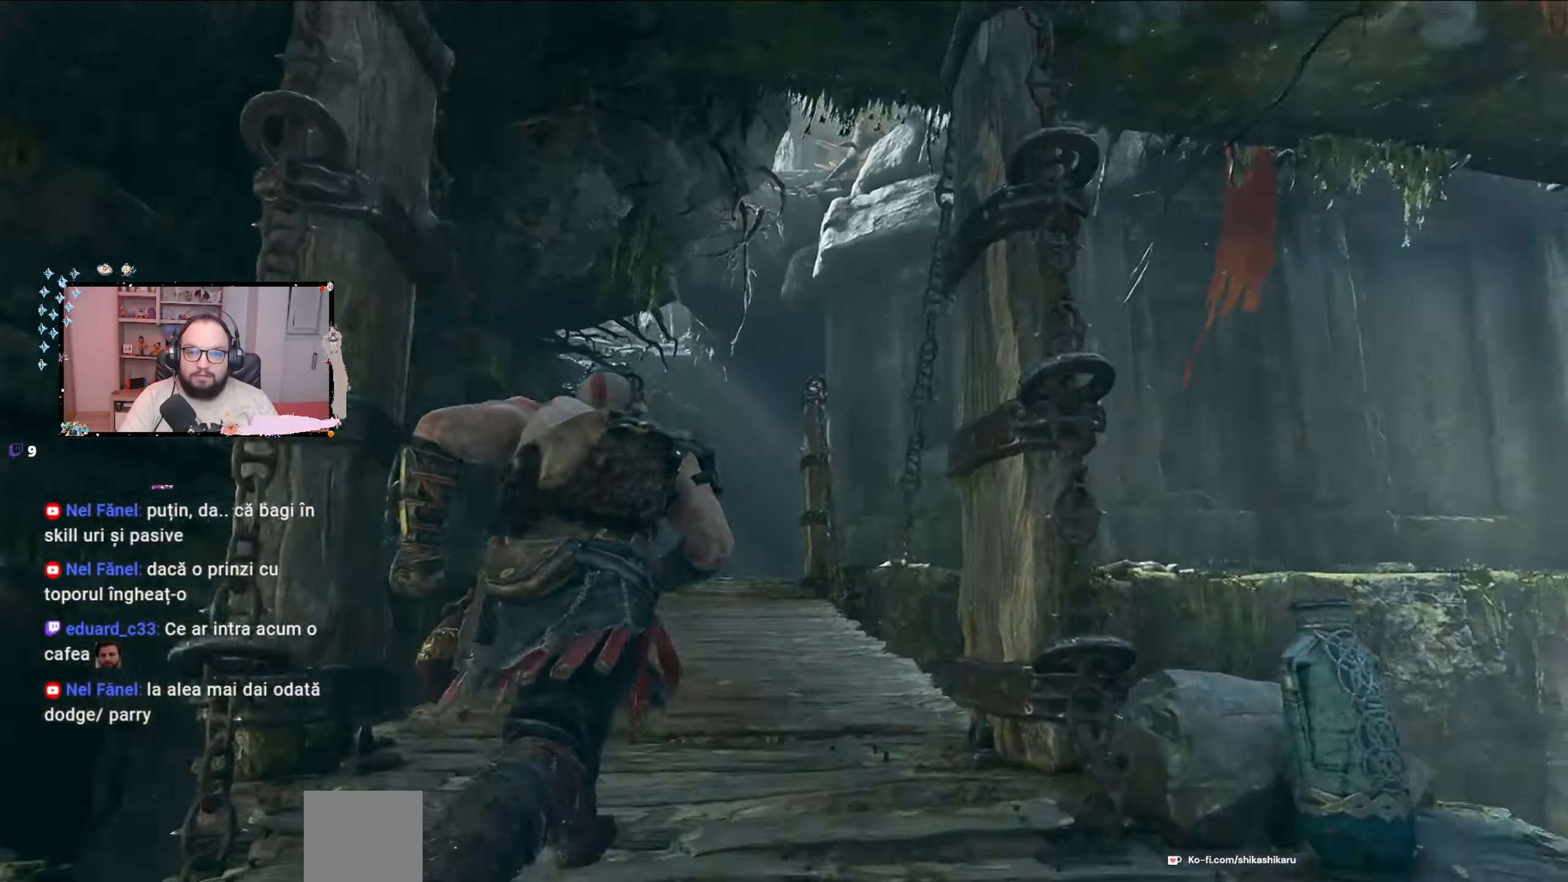
{"buttons": [], "left_stick": "up", "right_stick": "down-left", "events": [[167, "right_stick", "left"], [333, "right_stick", "down-left"]]}
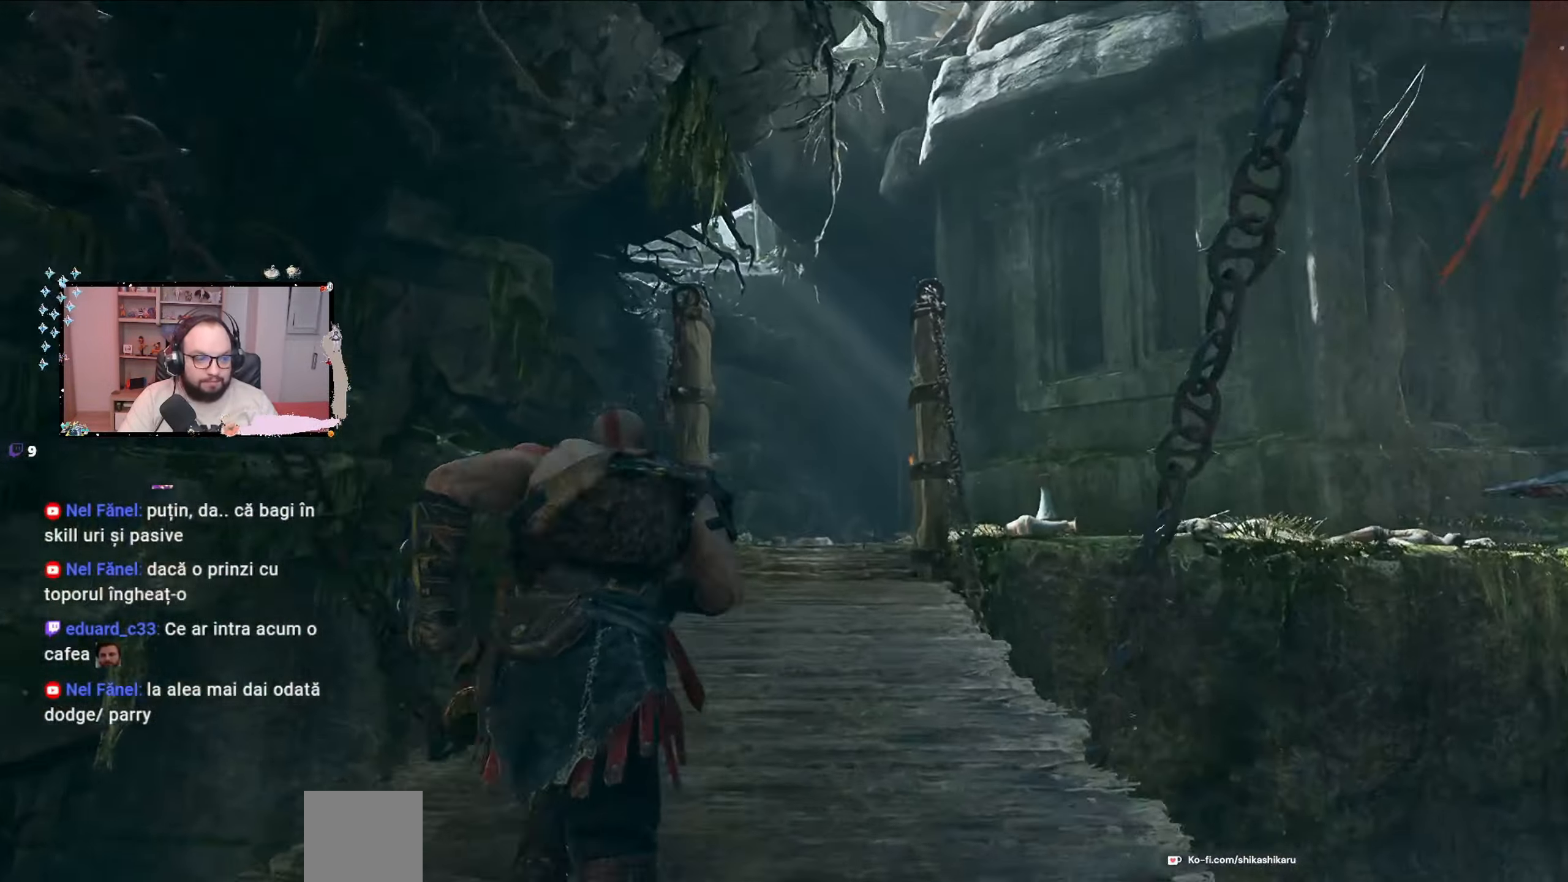
{"buttons": [], "left_stick": "up", "right_stick": "down", "events": [[100, "right_stick", "center"], [333, "right_stick", "down"]]}
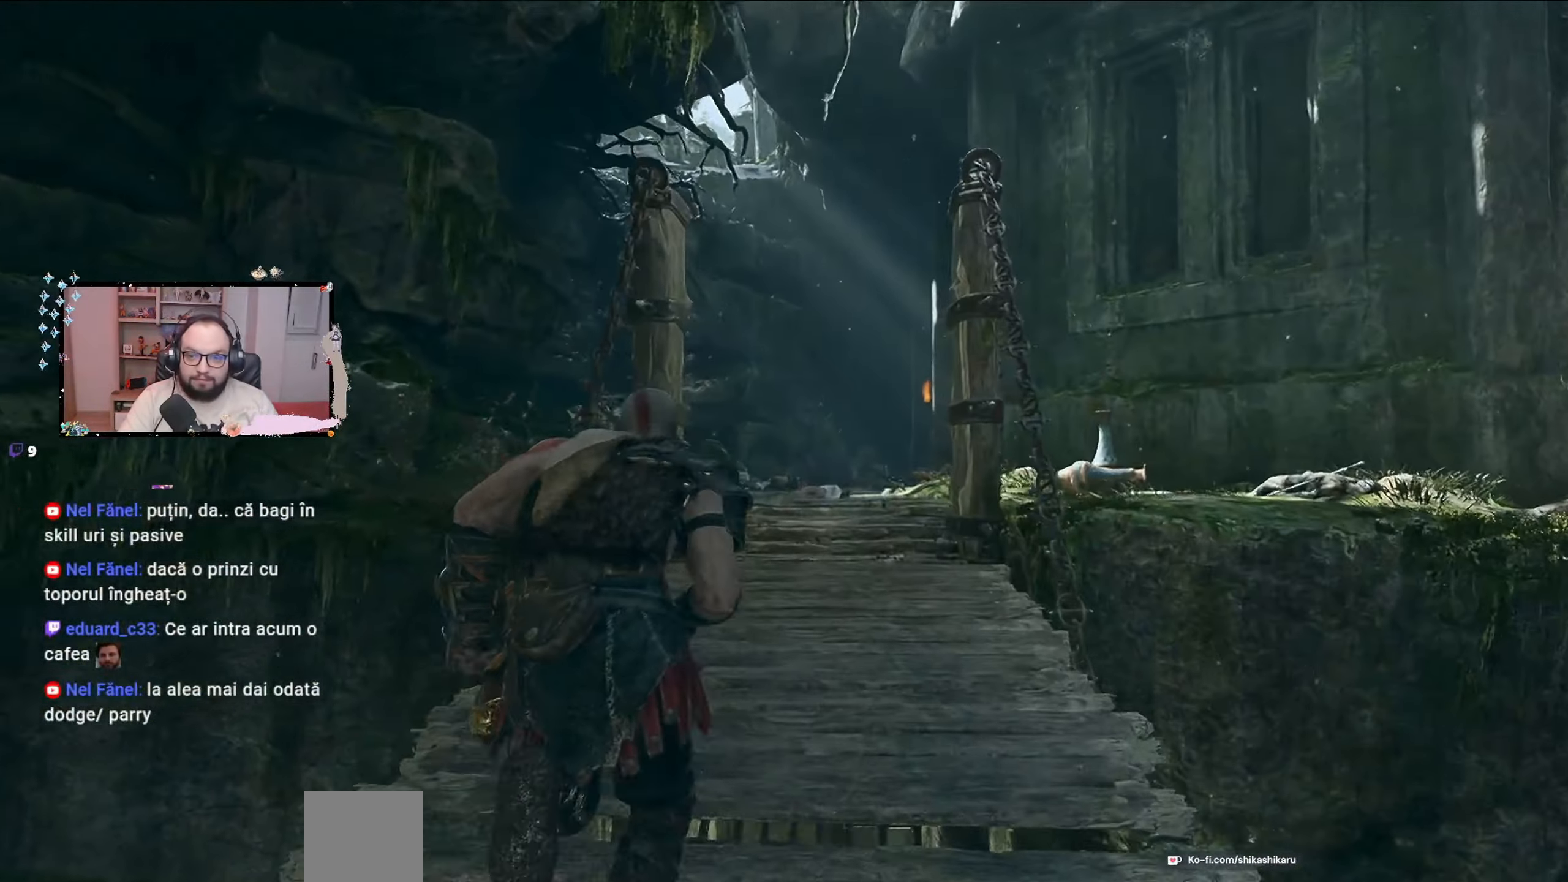
{"buttons": [], "left_stick": "center", "right_stick": "down-left", "events": [[133, "right_stick", "center"], [233, "left_stick", "up-right"], [233, "right_stick", "down-left"], [467, "left_stick", "center"]]}
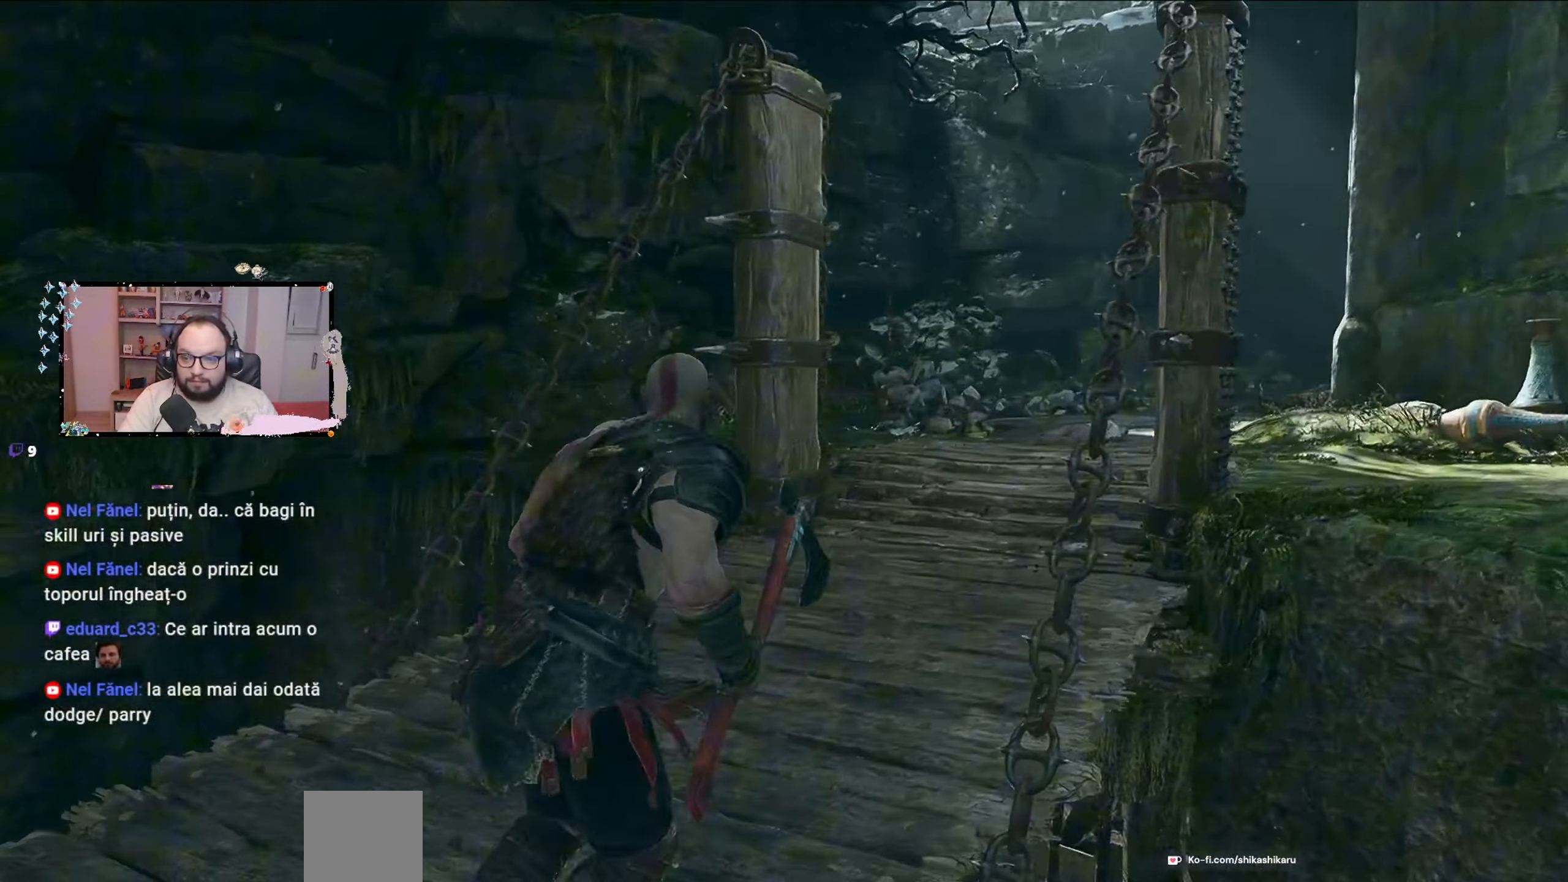
{"buttons": [], "left_stick": "center", "right_stick": "down", "events": [[67, "left_stick", "left"], [133, "right_stick", "down"], [400, "left_stick", "center"]]}
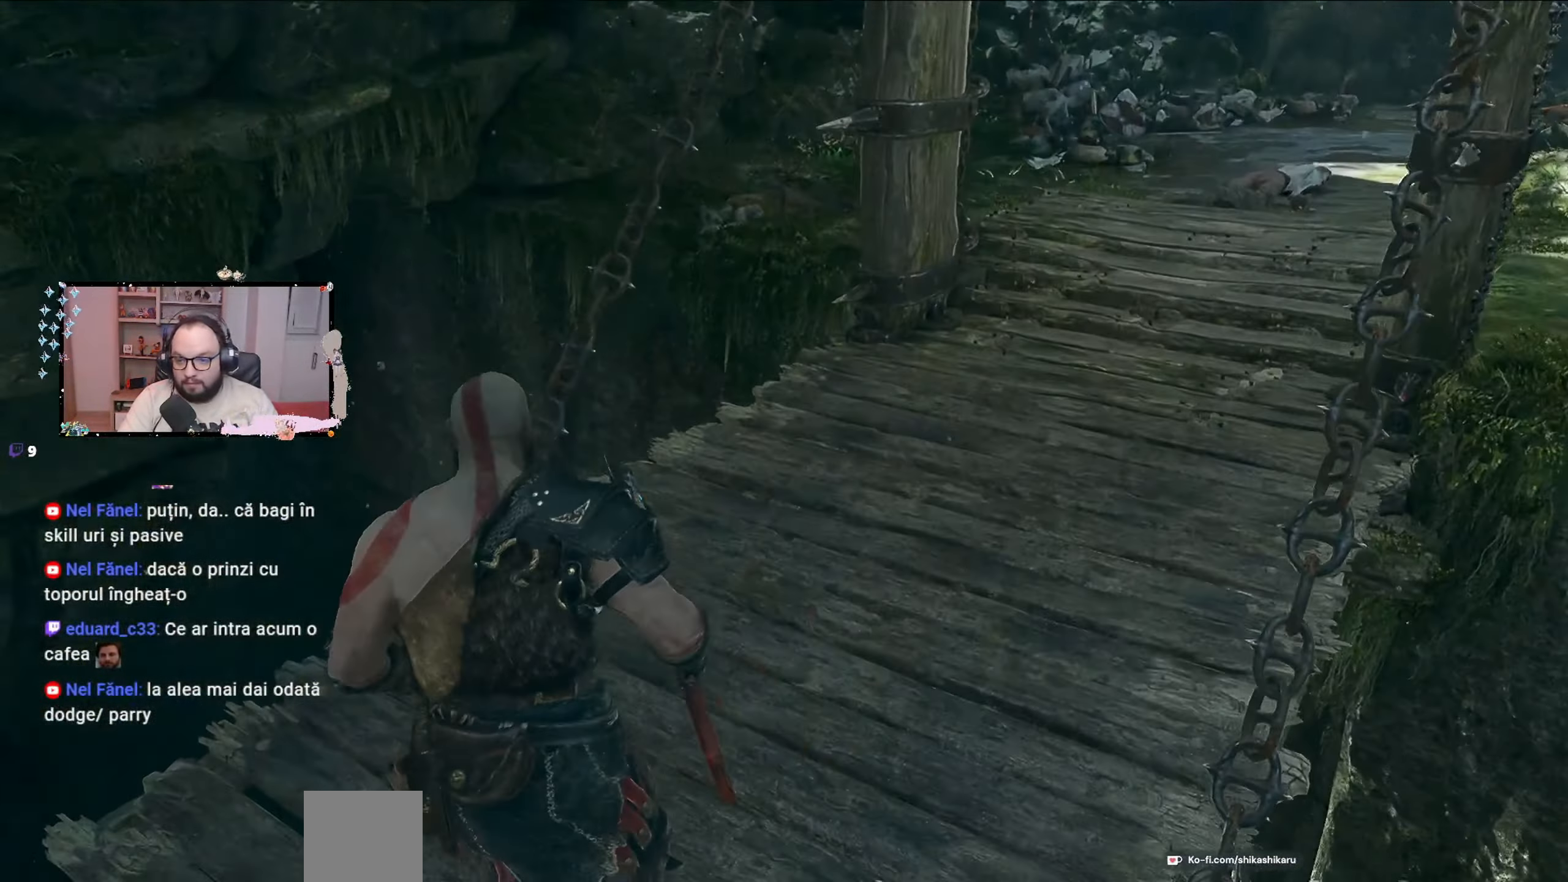
{"buttons": [], "left_stick": "left", "right_stick": "down", "events": [[333, "left_stick", "left"]]}
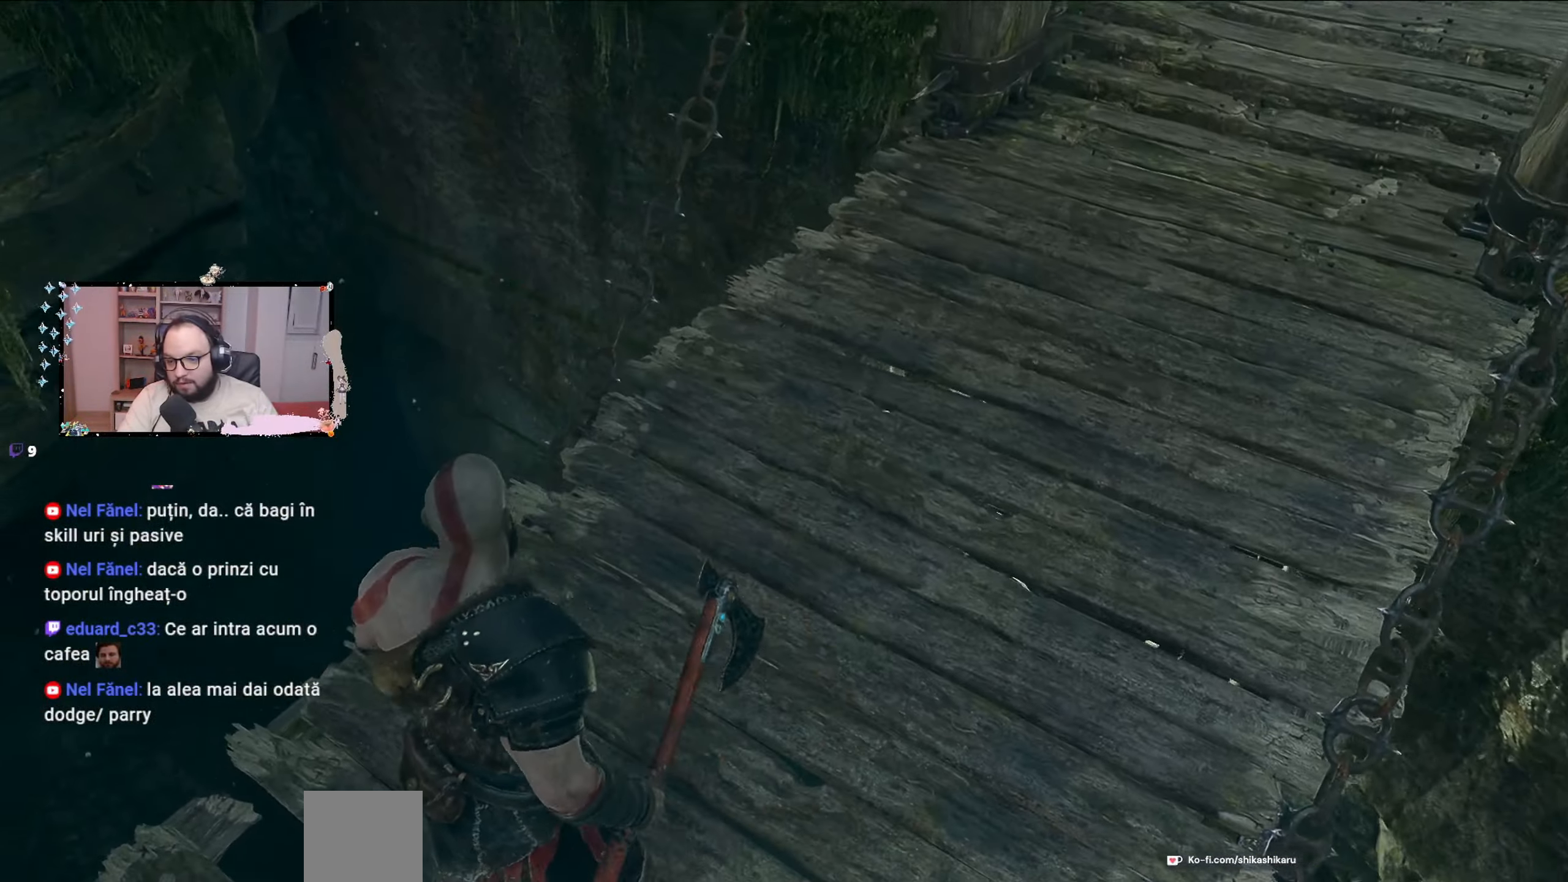
{"buttons": [], "left_stick": "up-right", "right_stick": "up-right", "events": [[167, "left_stick", "center"], [400, "left_stick", "up-right"], [400, "right_stick", "right"], [467, "right_stick", "up-right"]]}
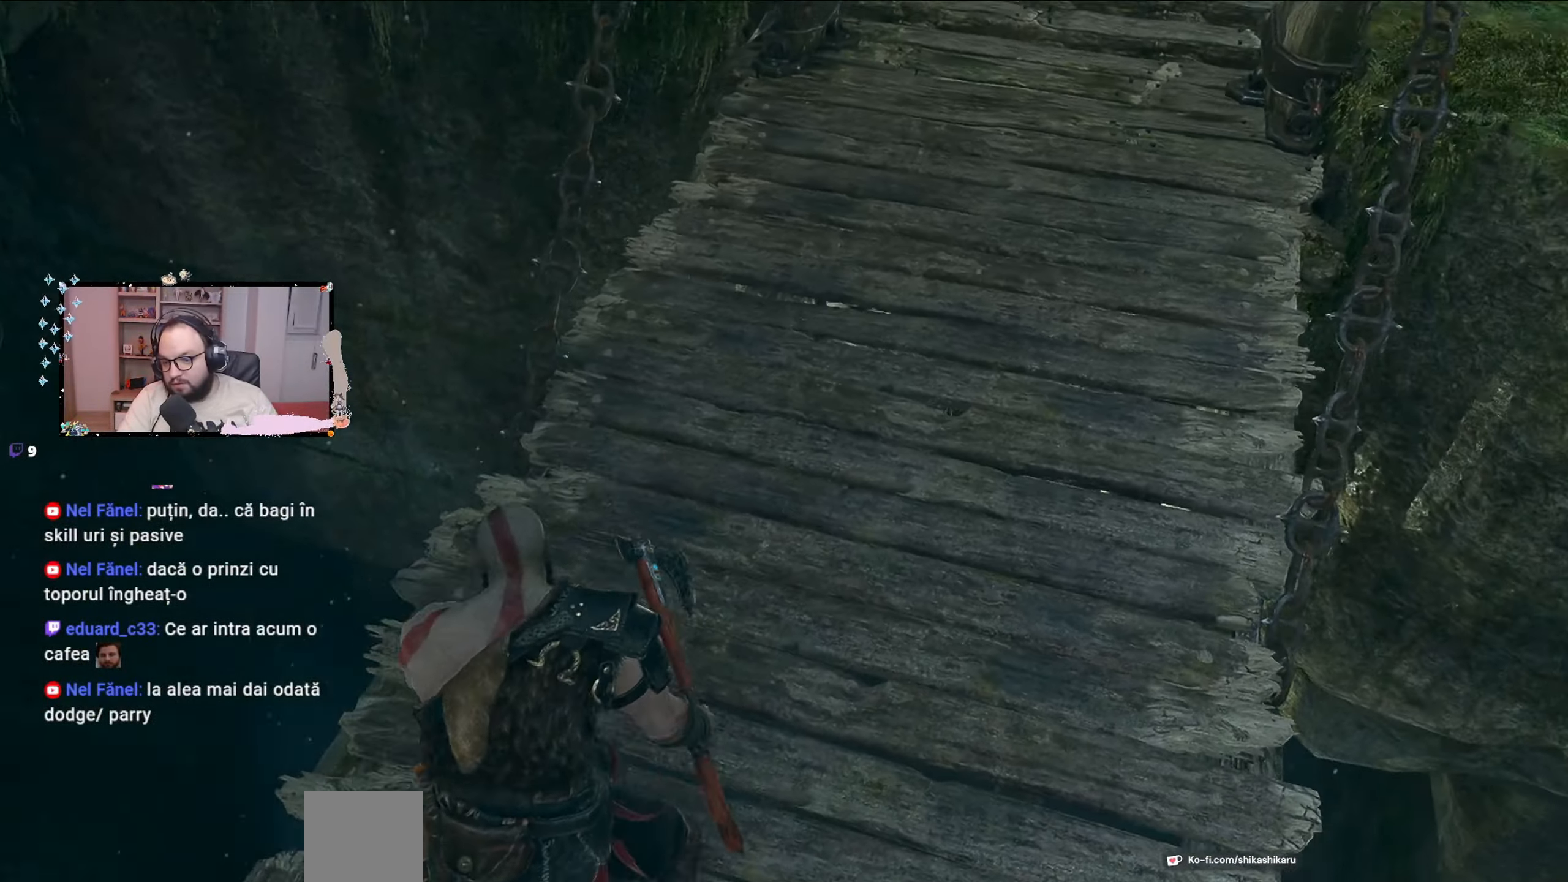
{"buttons": [], "left_stick": "up-right", "right_stick": "up-right", "events": []}
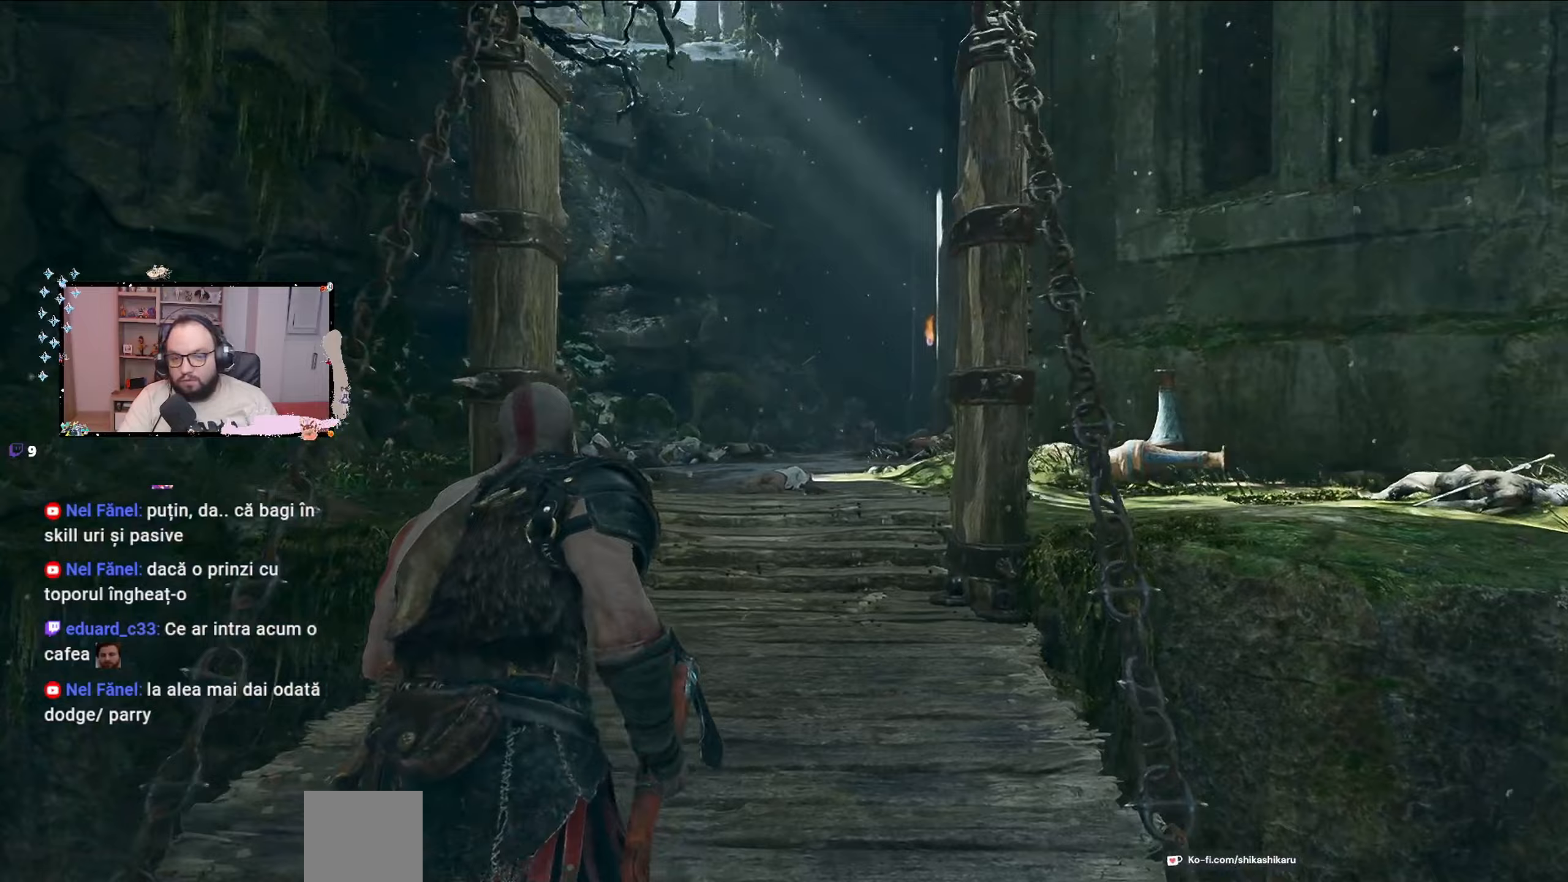
{"buttons": [], "left_stick": "up", "right_stick": "center", "events": [[200, "left_stick", "up"], [300, "L3", "down"], [367, "right_stick", "center"], [400, "L3", "up"]]}
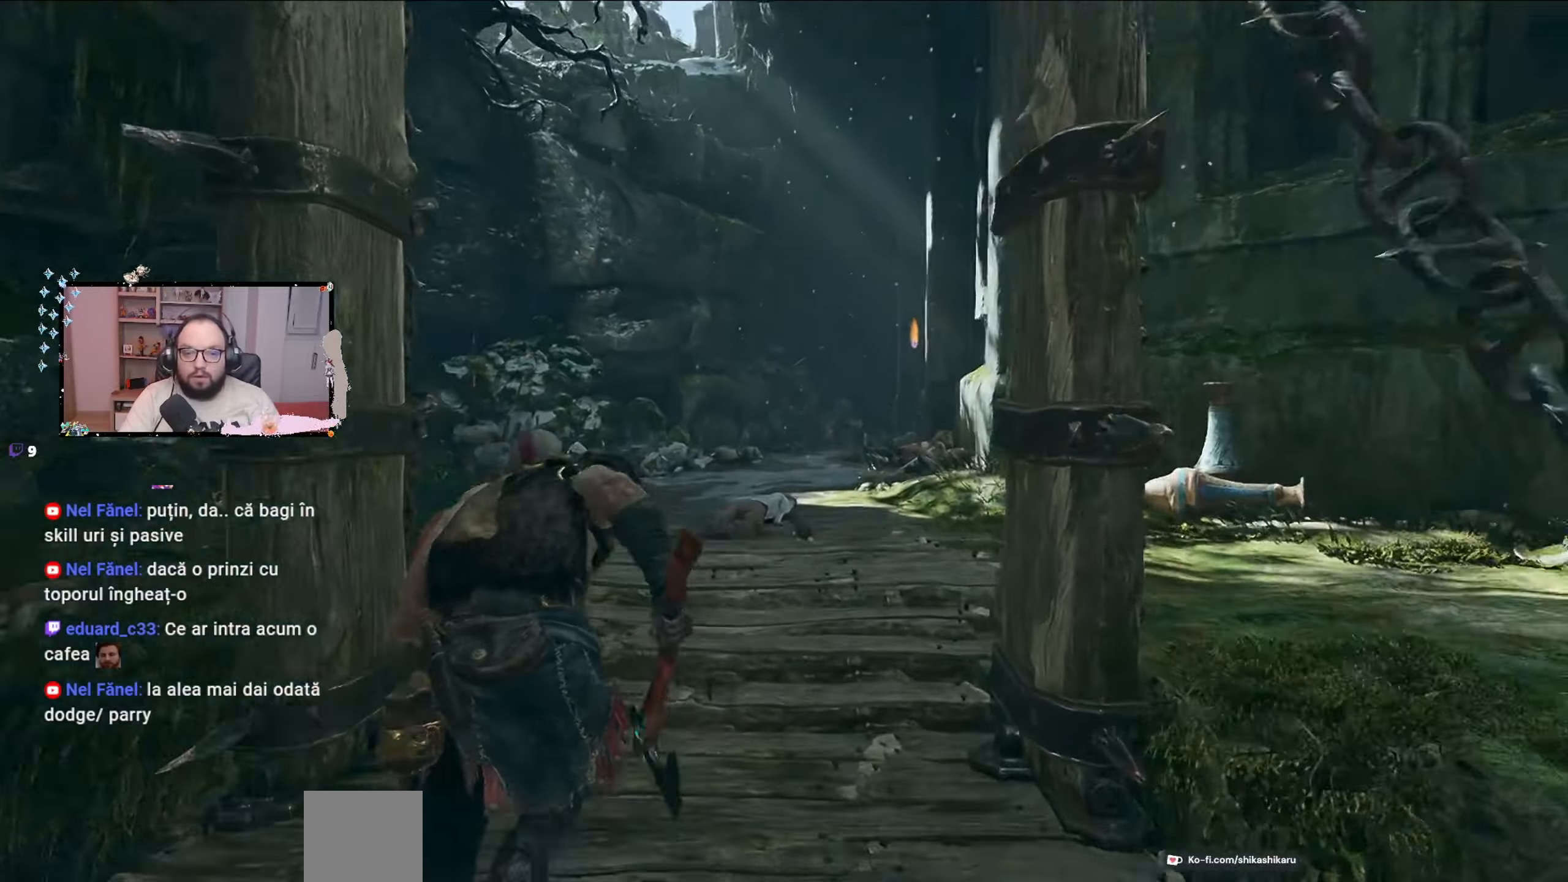
{"buttons": [], "left_stick": "up", "right_stick": "center", "events": []}
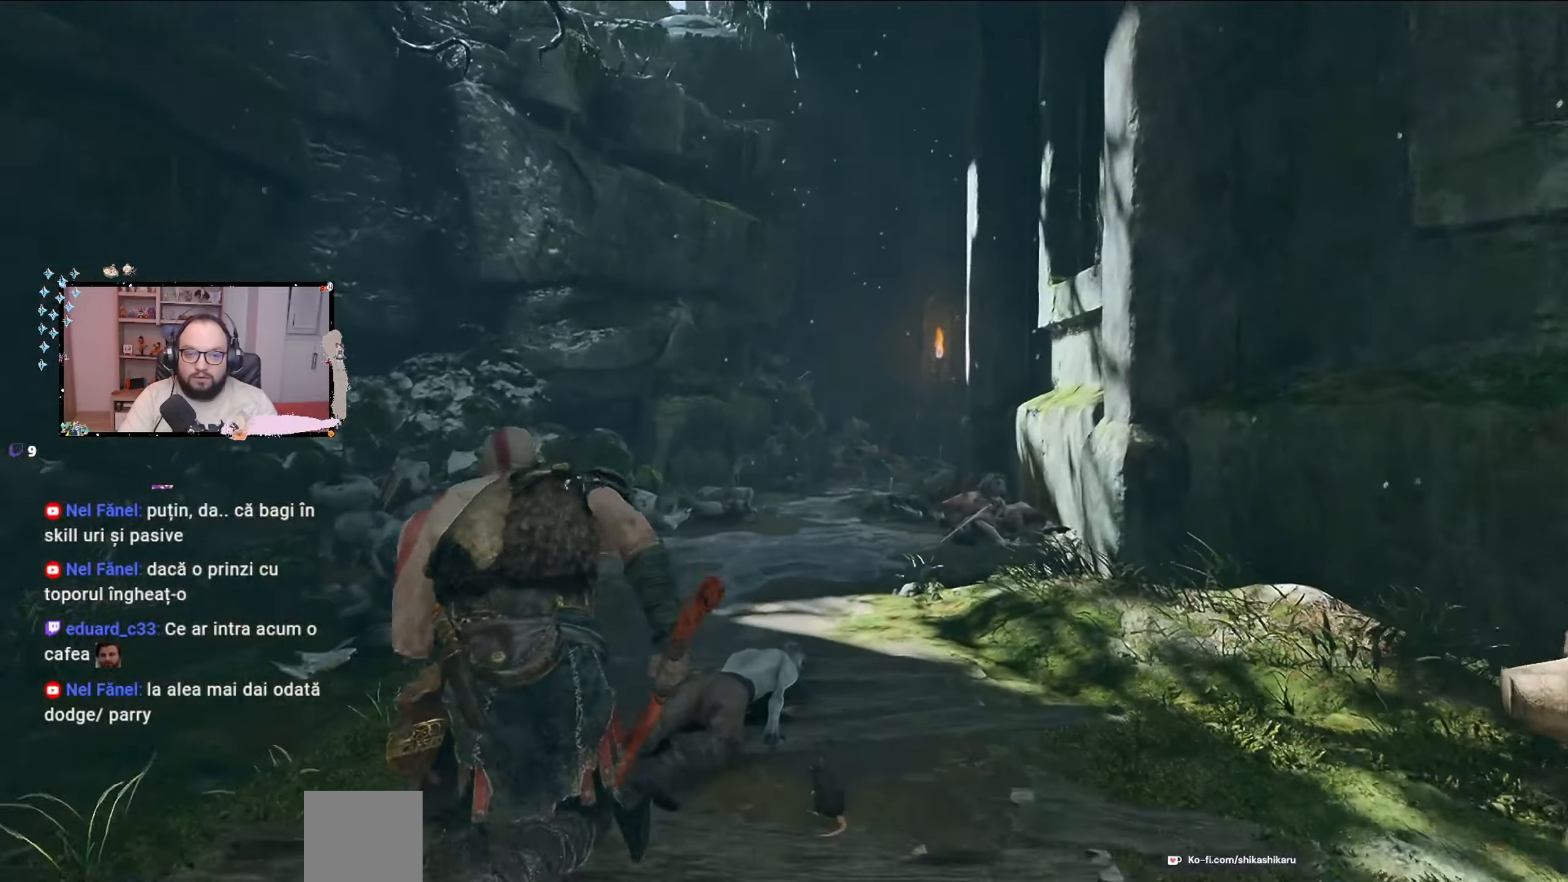
{"buttons": [], "left_stick": "up", "right_stick": "right", "events": [[500, "right_stick", "right"]]}
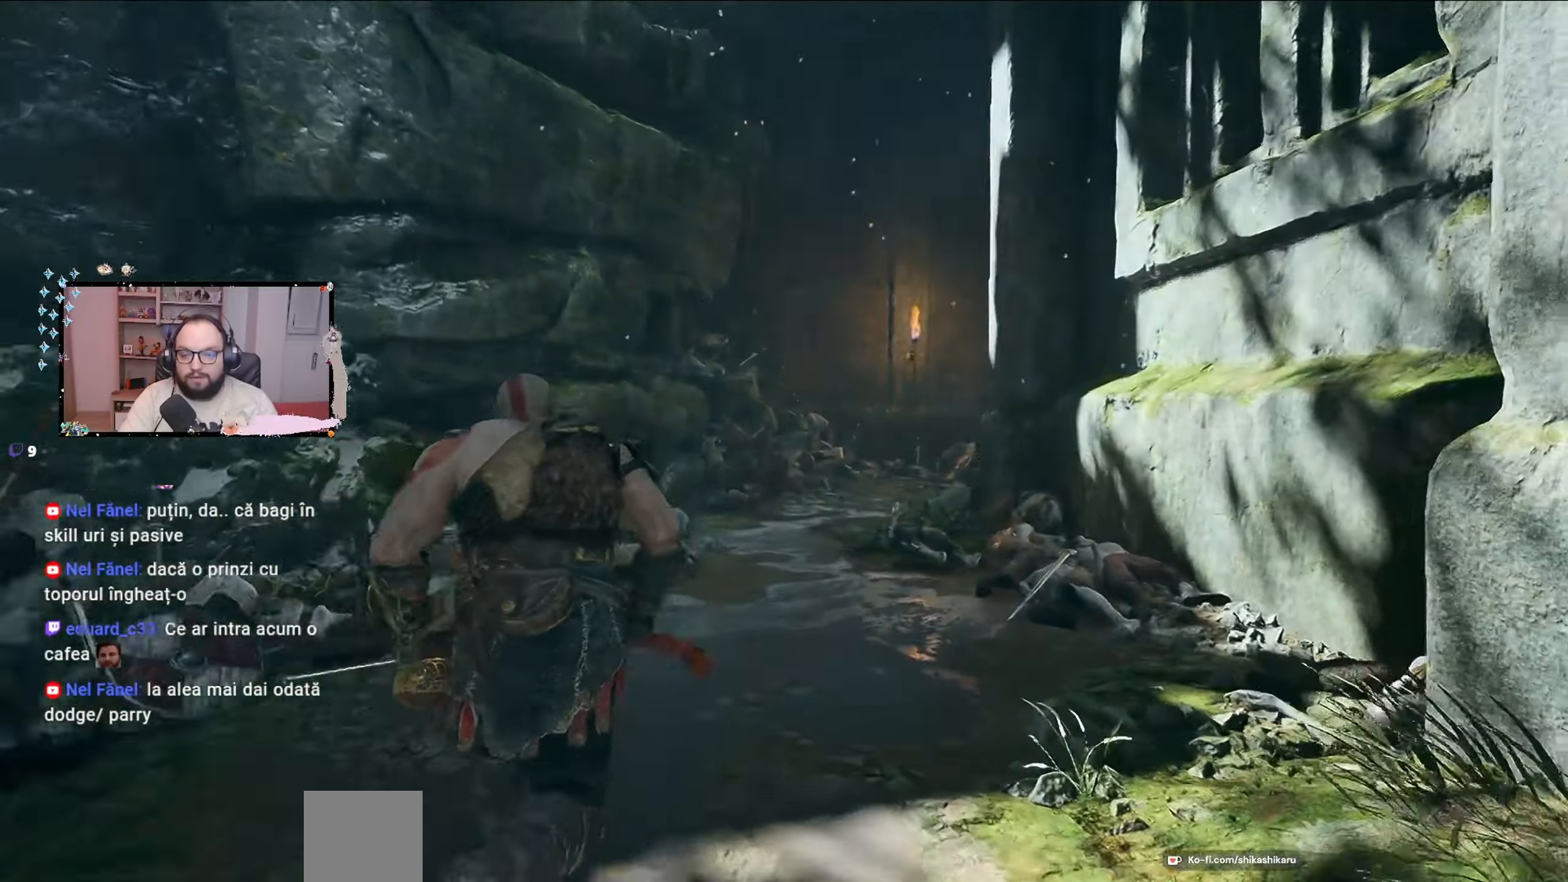
{"buttons": [], "left_stick": "up", "right_stick": "center", "events": [[133, "right_stick", "center"]]}
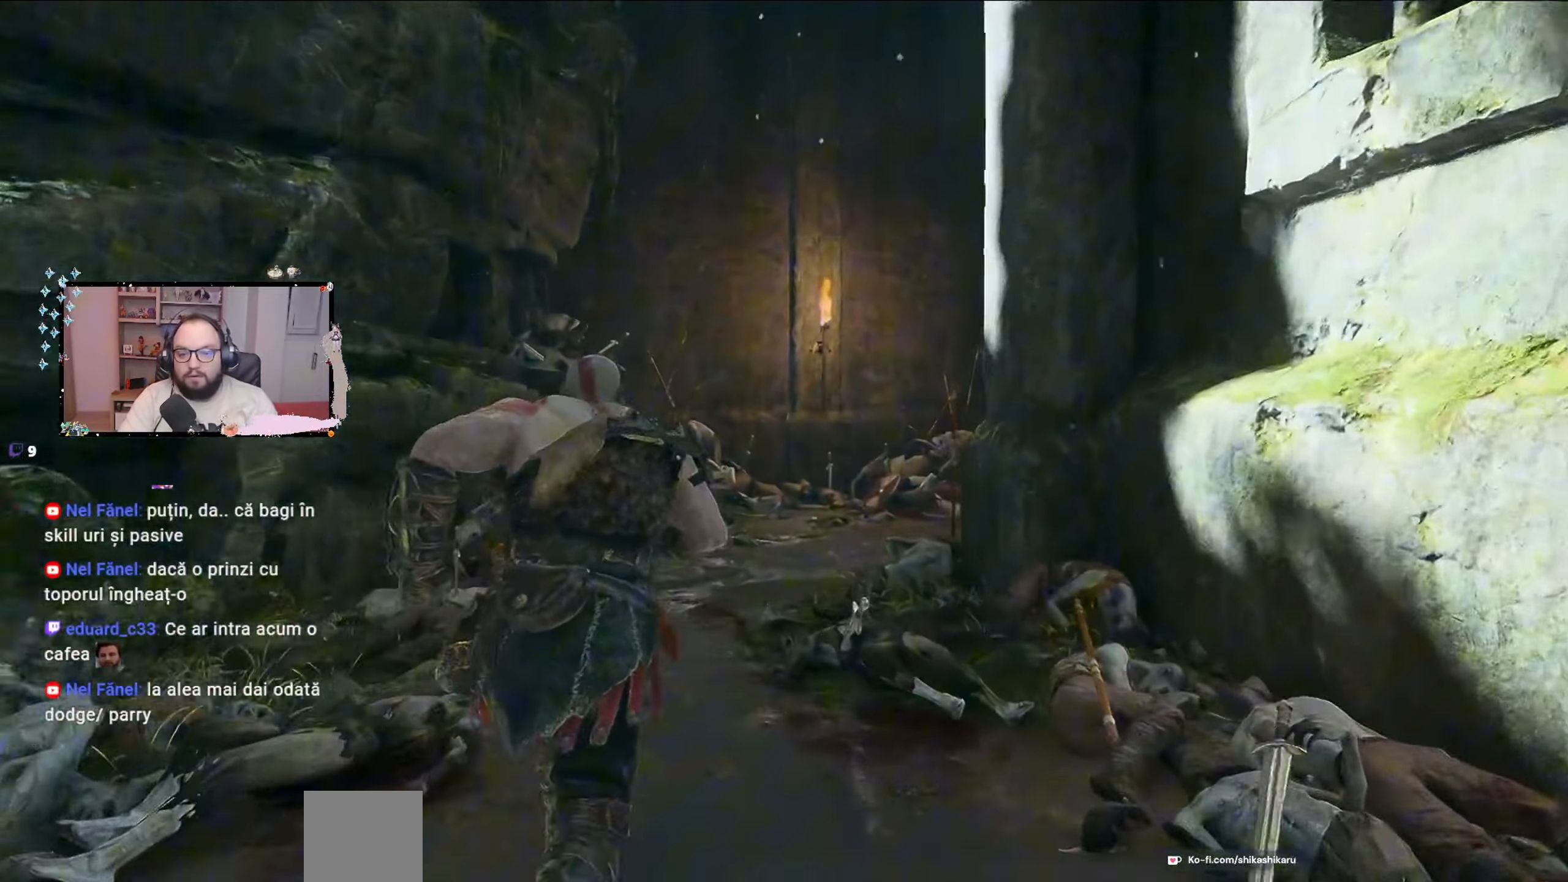
{"buttons": [], "left_stick": "up", "right_stick": "down-right", "events": [[300, "right_stick", "down-right"]]}
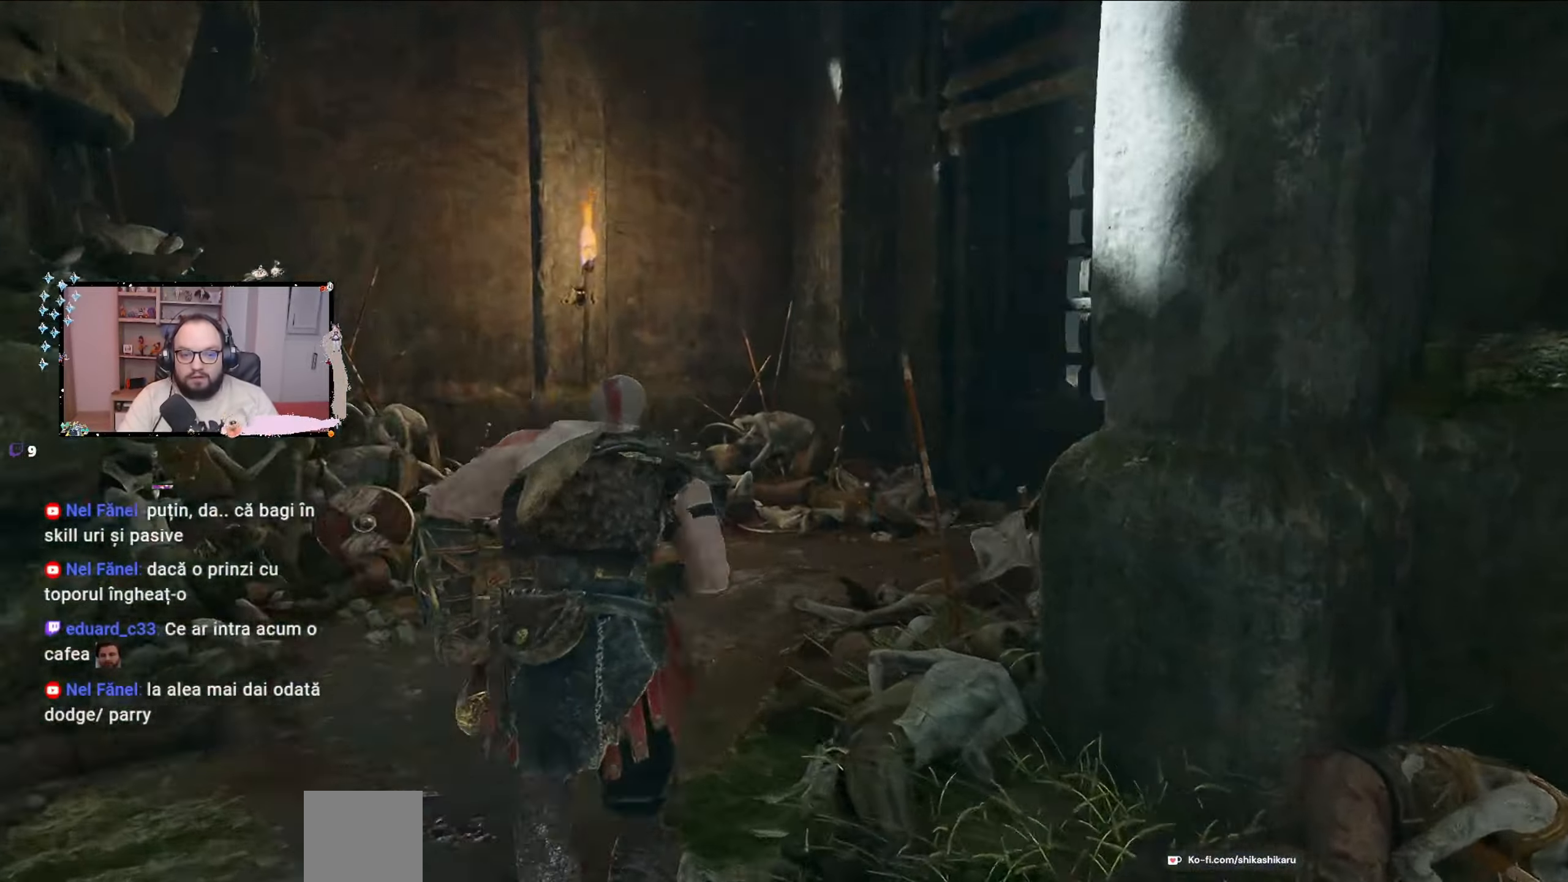
{"buttons": [], "left_stick": "up", "right_stick": "center", "events": [[100, "right_stick", "right"], [300, "right_stick", "center"]]}
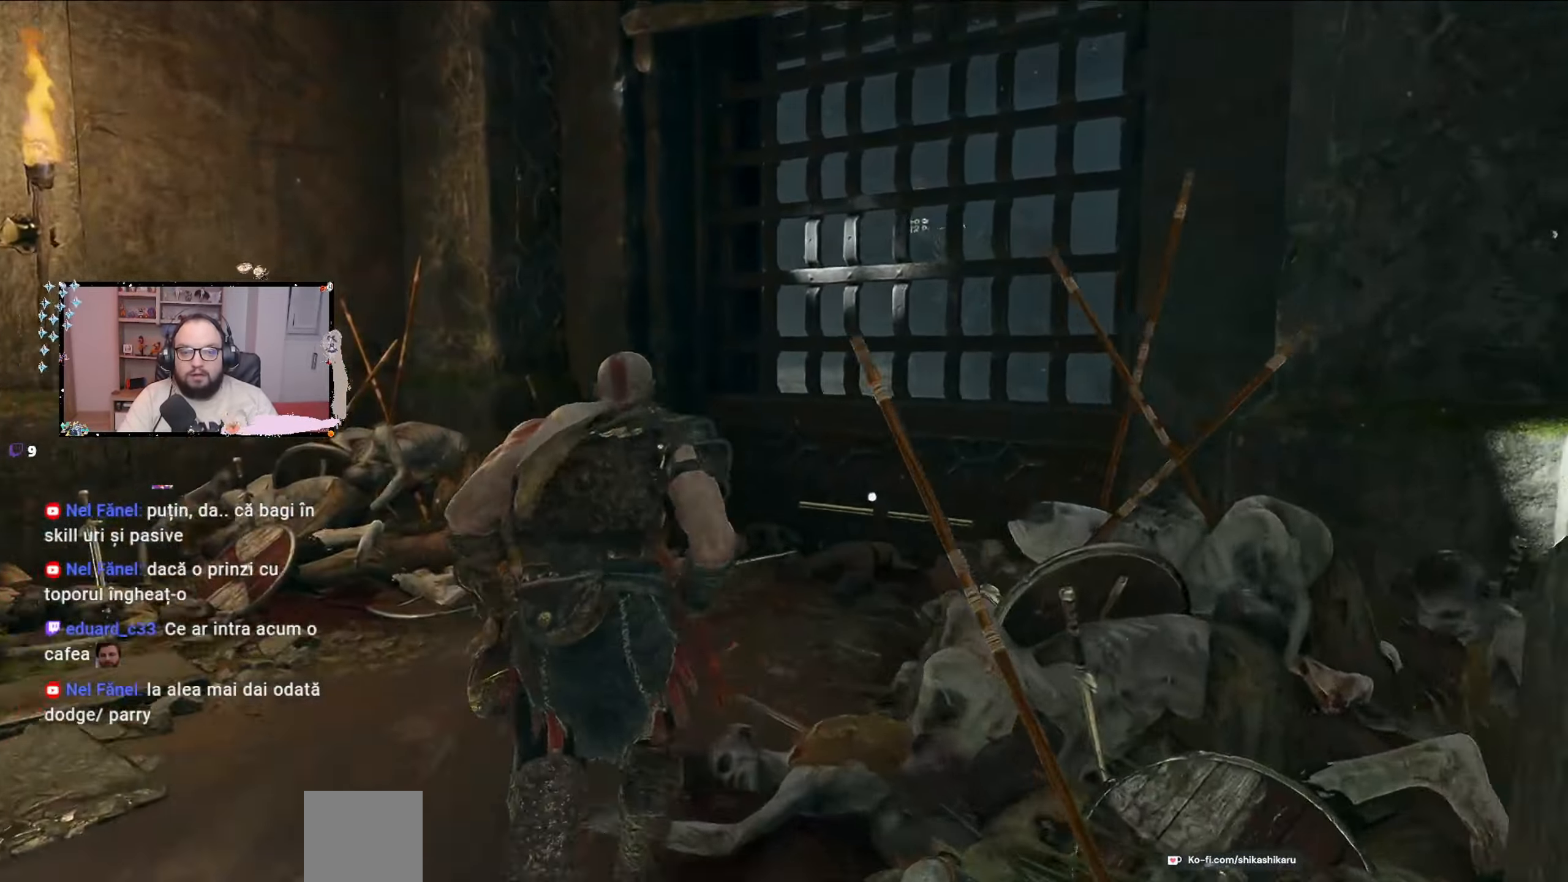
{"buttons": [], "left_stick": "up", "right_stick": "center", "events": []}
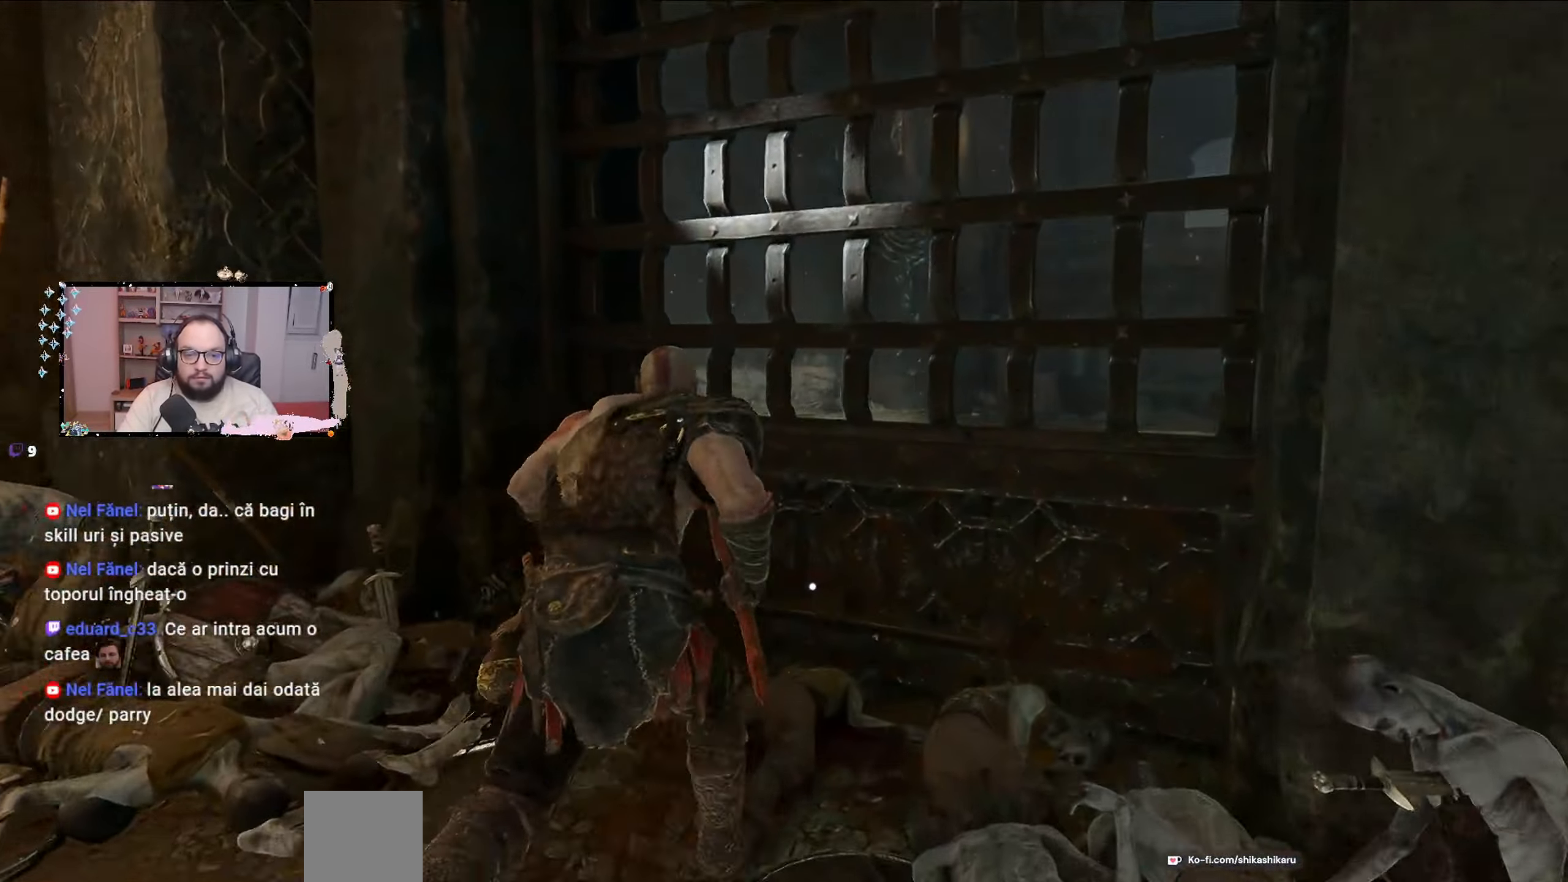
{"buttons": ["B"], "left_stick": "center", "right_stick": "center", "events": [[100, "B", "down"], [200, "B", "up"], [267, "B", "down"], [333, "left_stick", "center"], [367, "B", "up"], [433, "B", "down"]]}
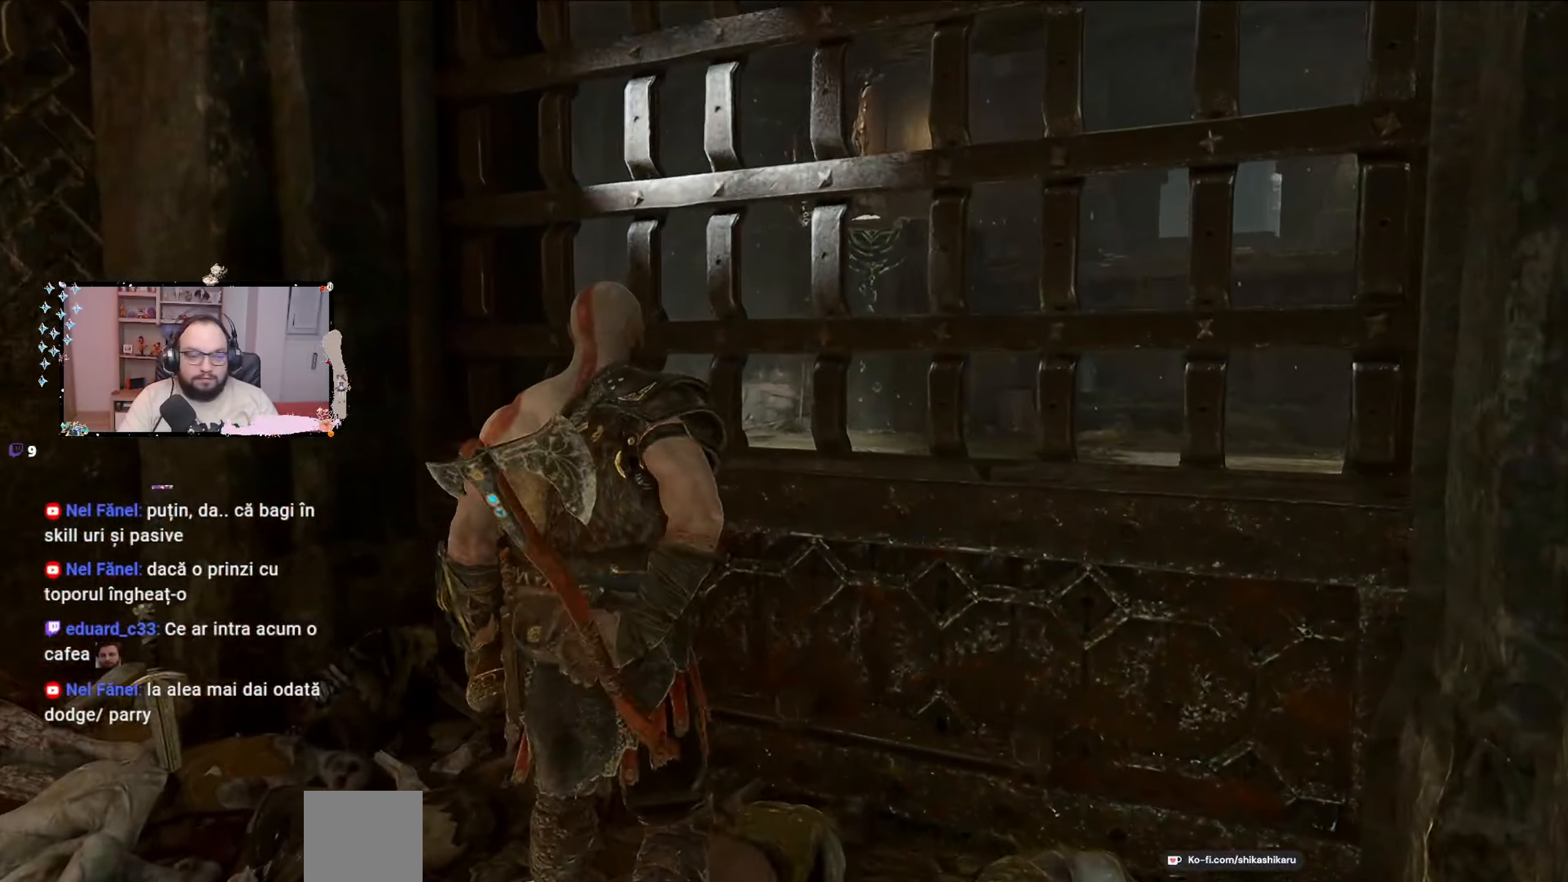
{"buttons": [], "left_stick": "center", "right_stick": "center", "events": [[33, "B", "up"]]}
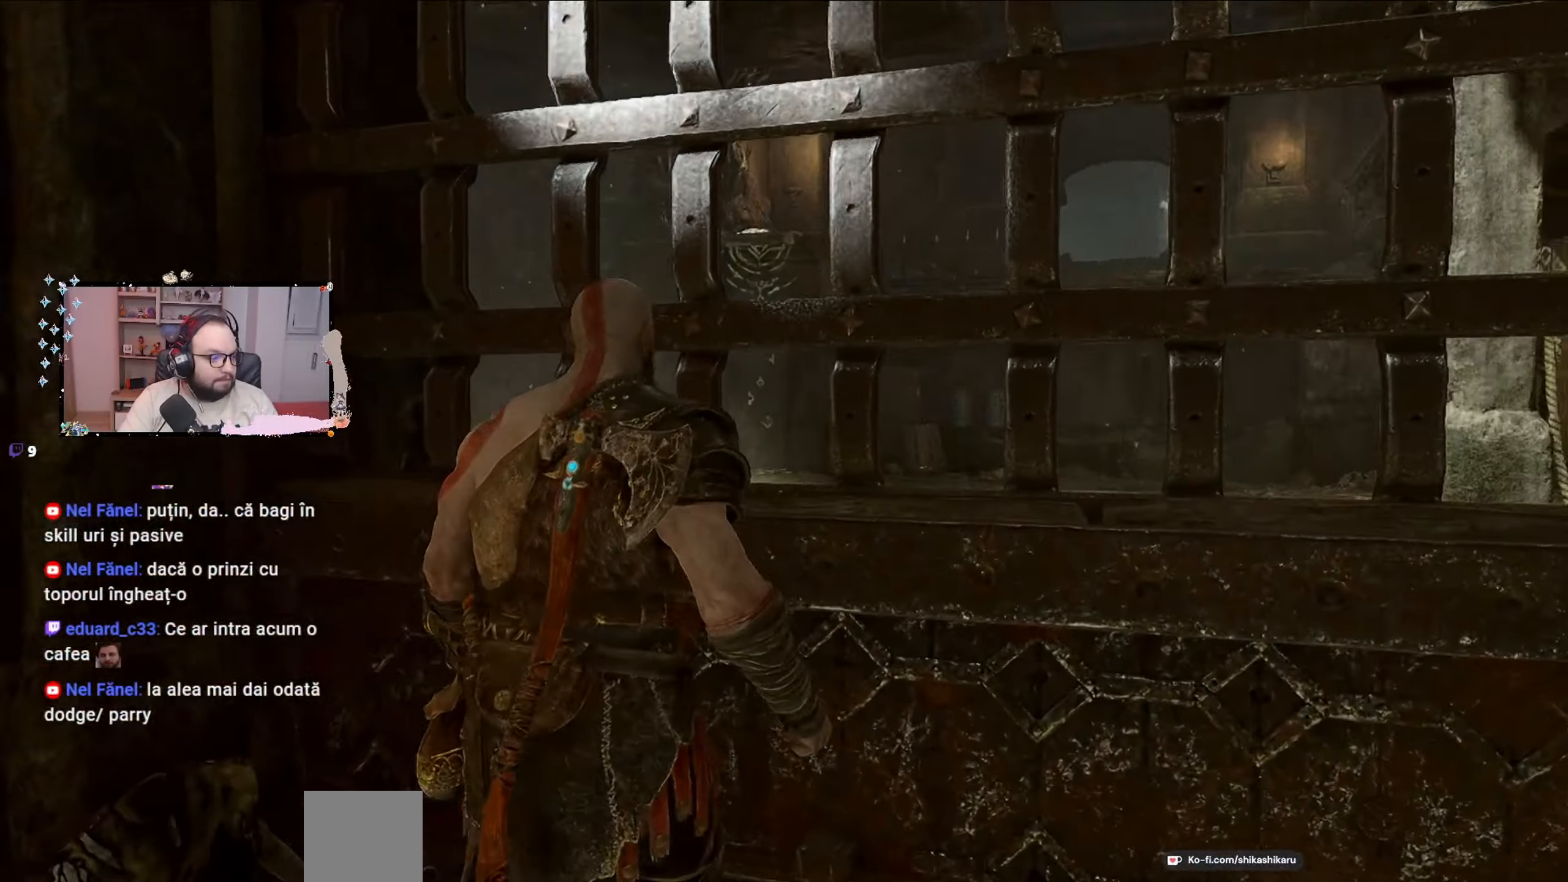
{"buttons": [], "left_stick": "center", "right_stick": "center", "events": []}
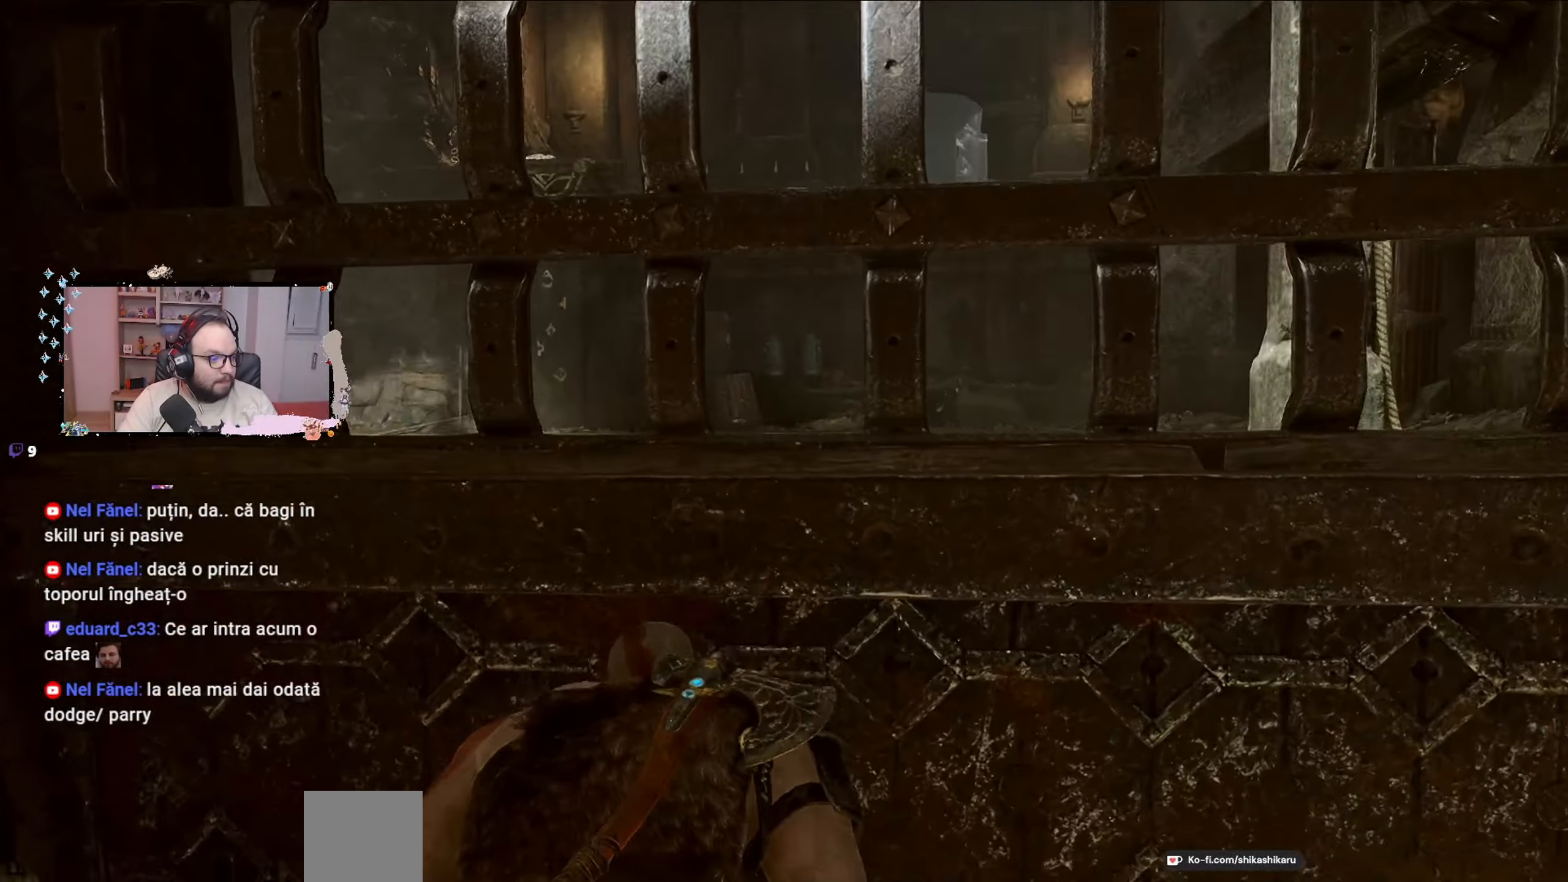
{"buttons": [], "left_stick": "center", "right_stick": "center", "events": []}
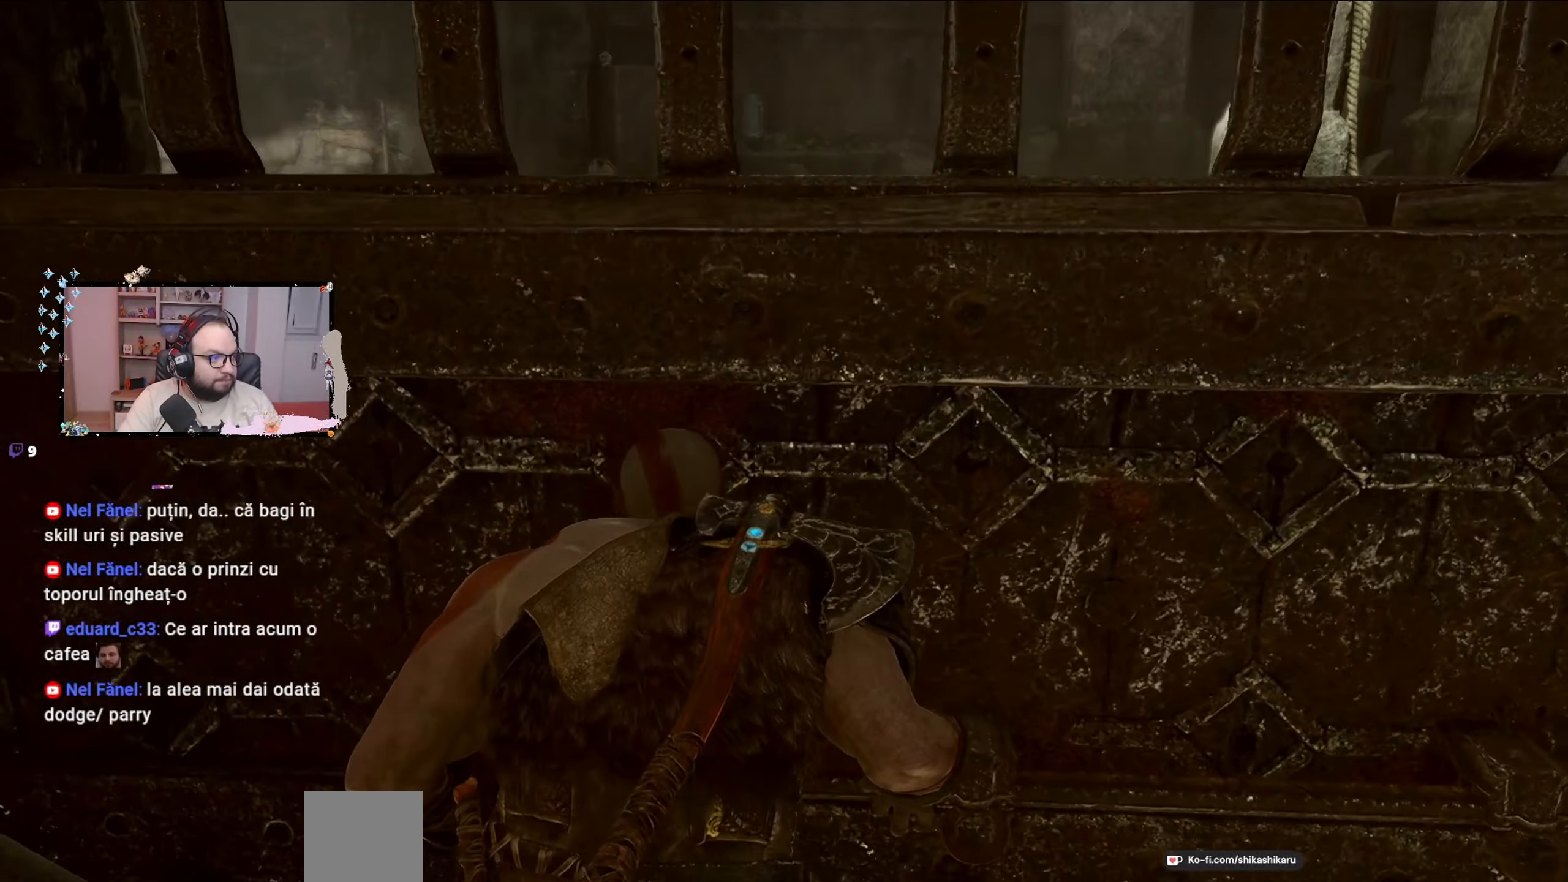
{"buttons": [], "left_stick": "center", "right_stick": "center", "events": []}
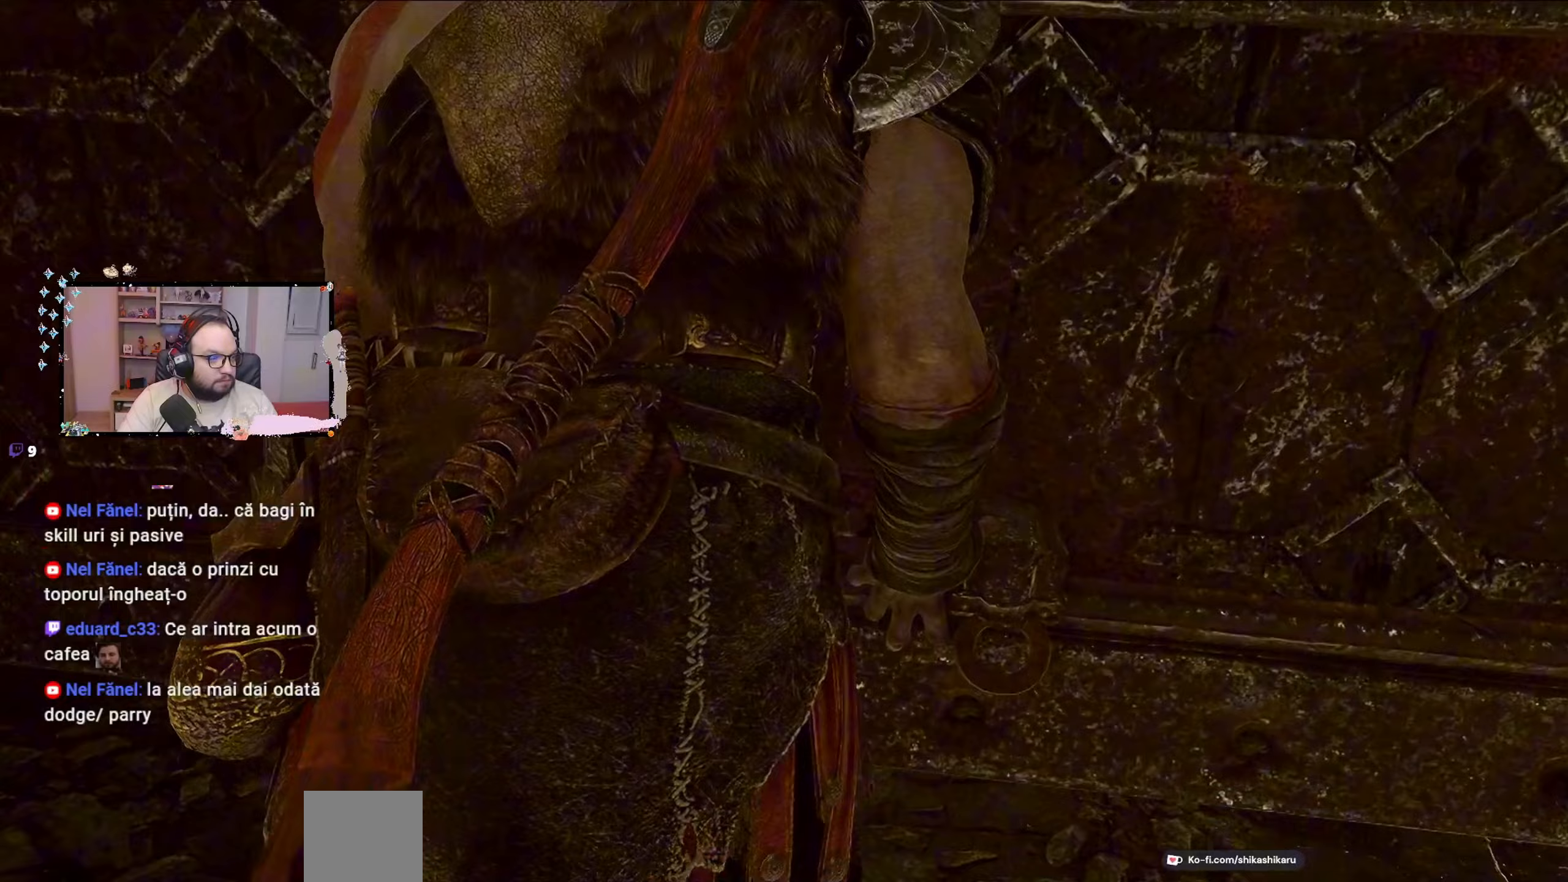
{"buttons": [], "left_stick": "center", "right_stick": "center", "events": []}
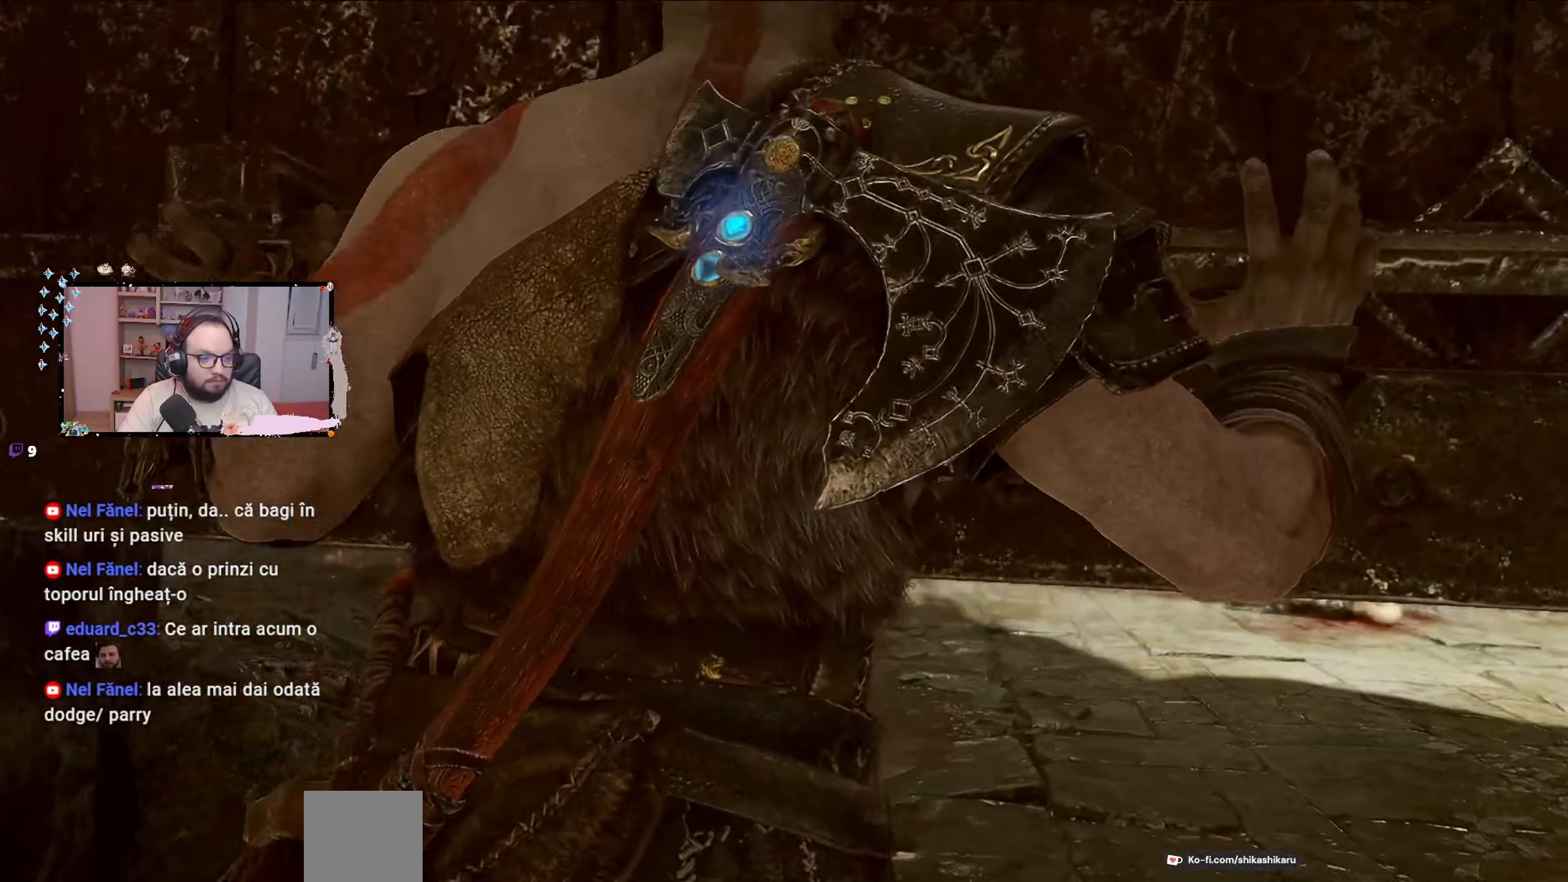
{"buttons": [], "left_stick": "center", "right_stick": "center", "events": []}
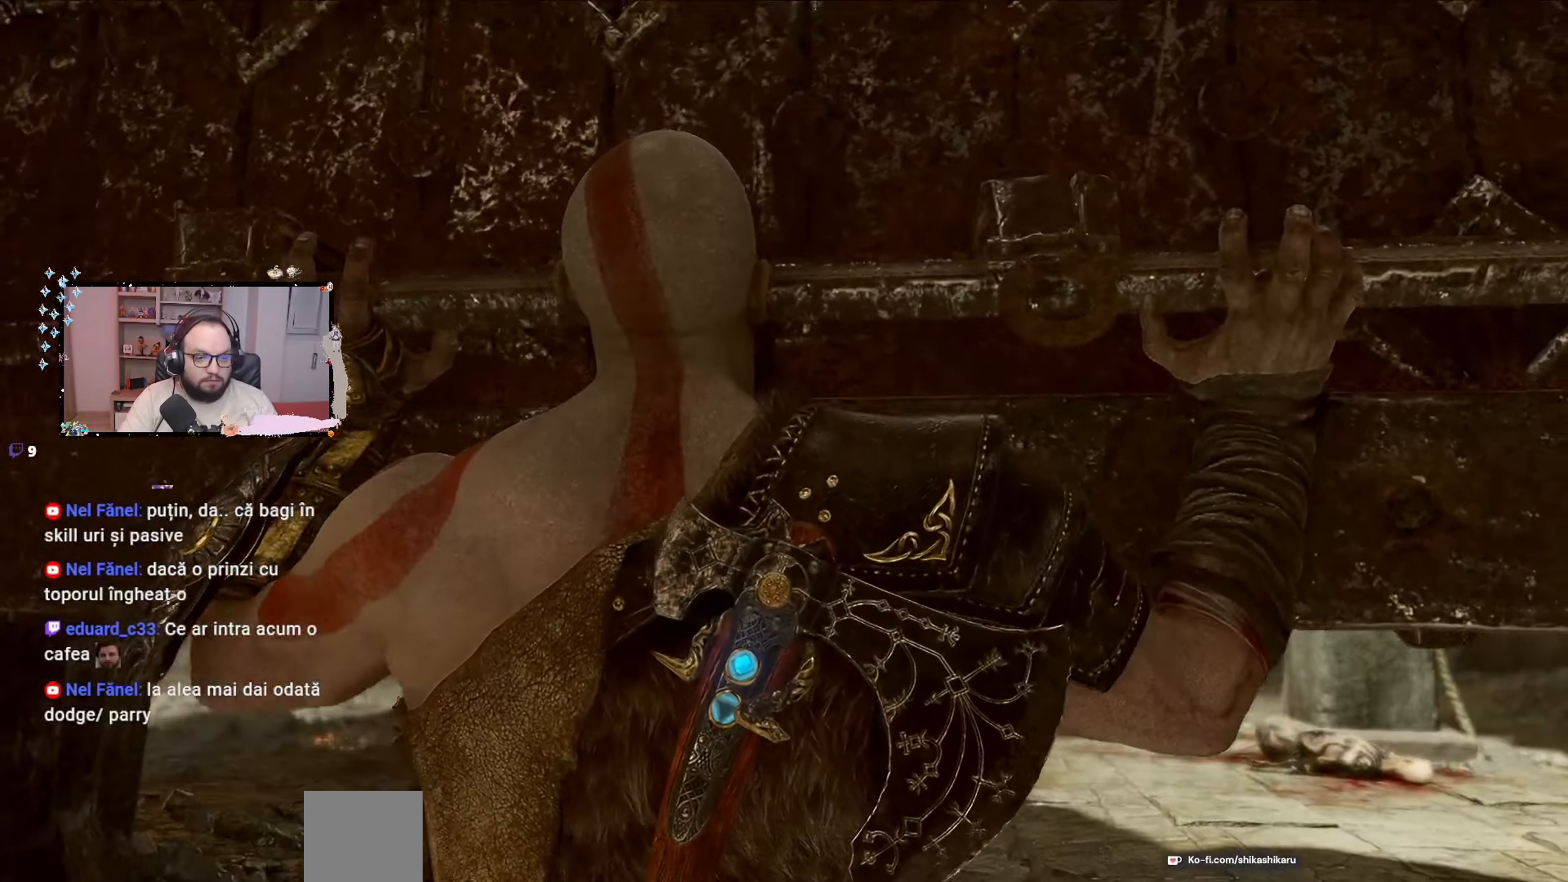
{"buttons": [], "left_stick": "center", "right_stick": "center", "events": []}
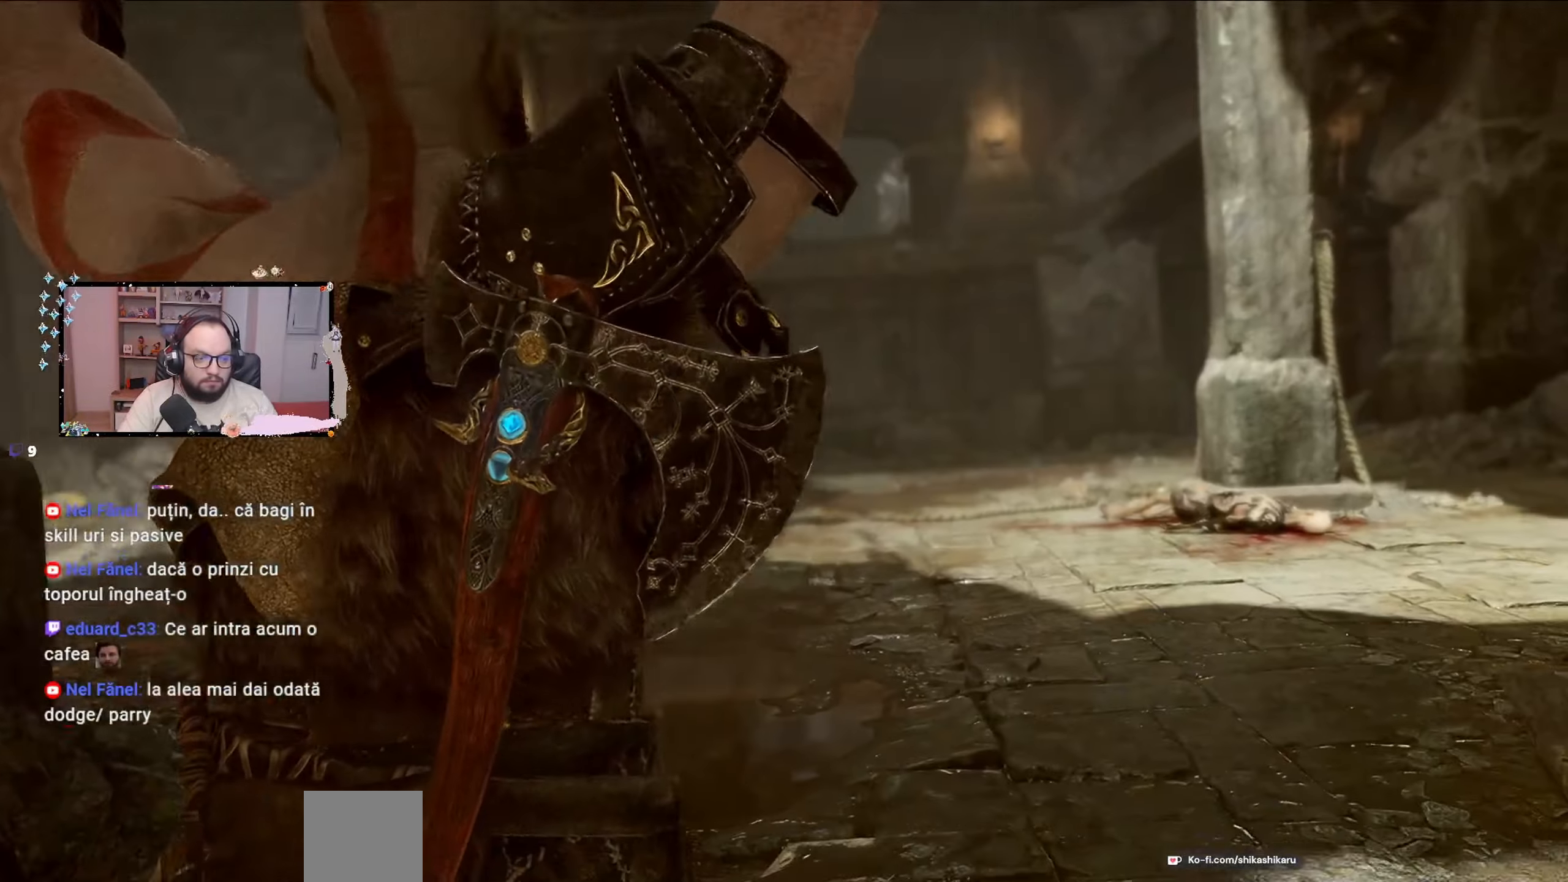
{"buttons": [], "left_stick": "center", "right_stick": "center", "events": []}
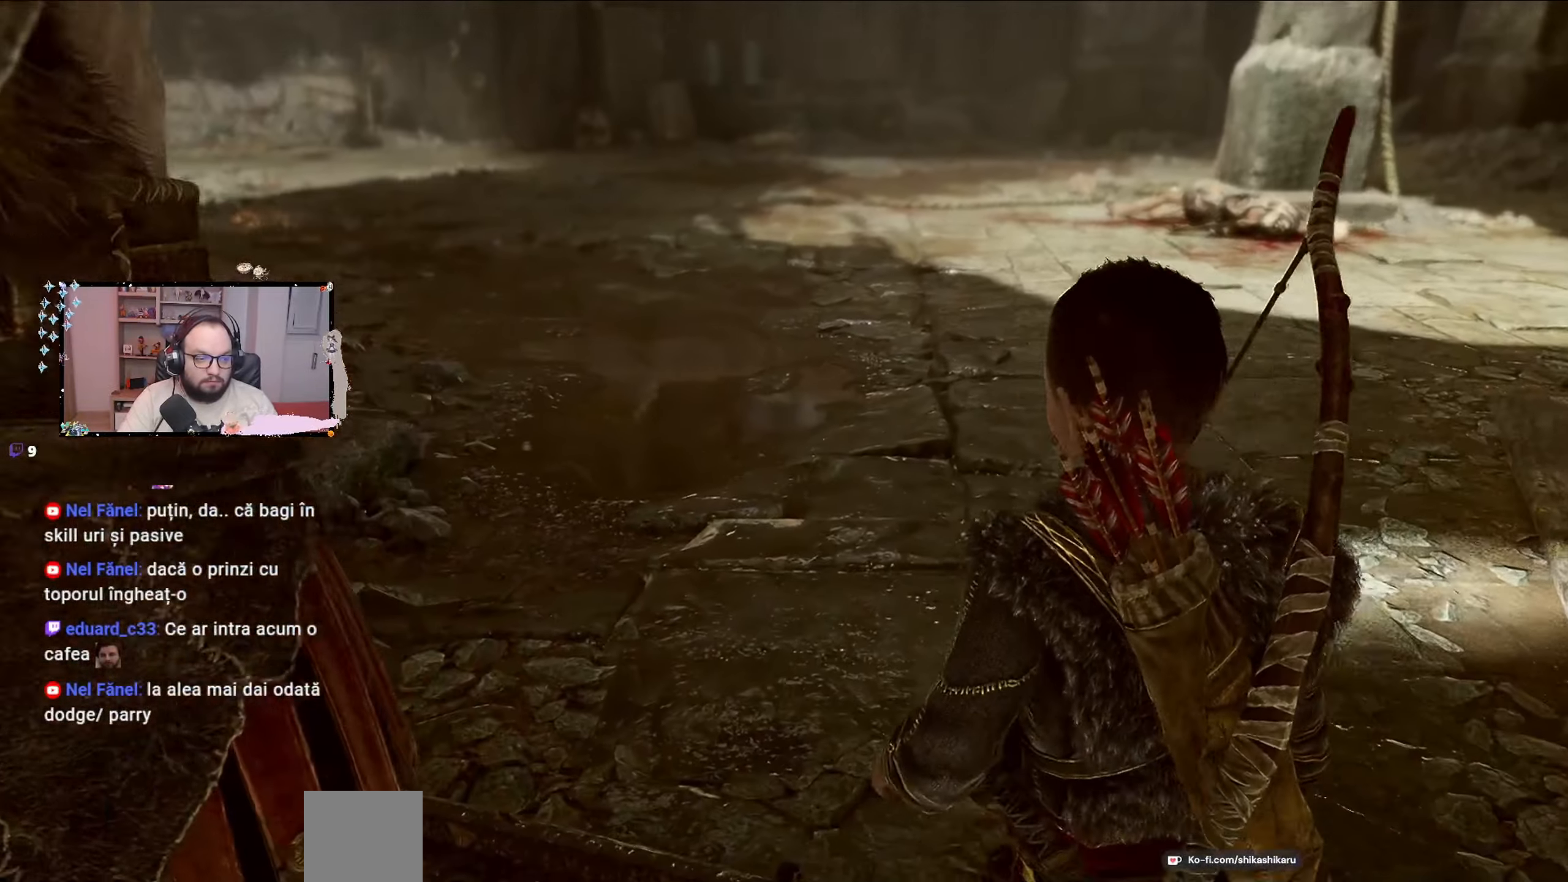
{"buttons": [], "left_stick": "up", "right_stick": "center", "events": [[200, "left_stick", "up"]]}
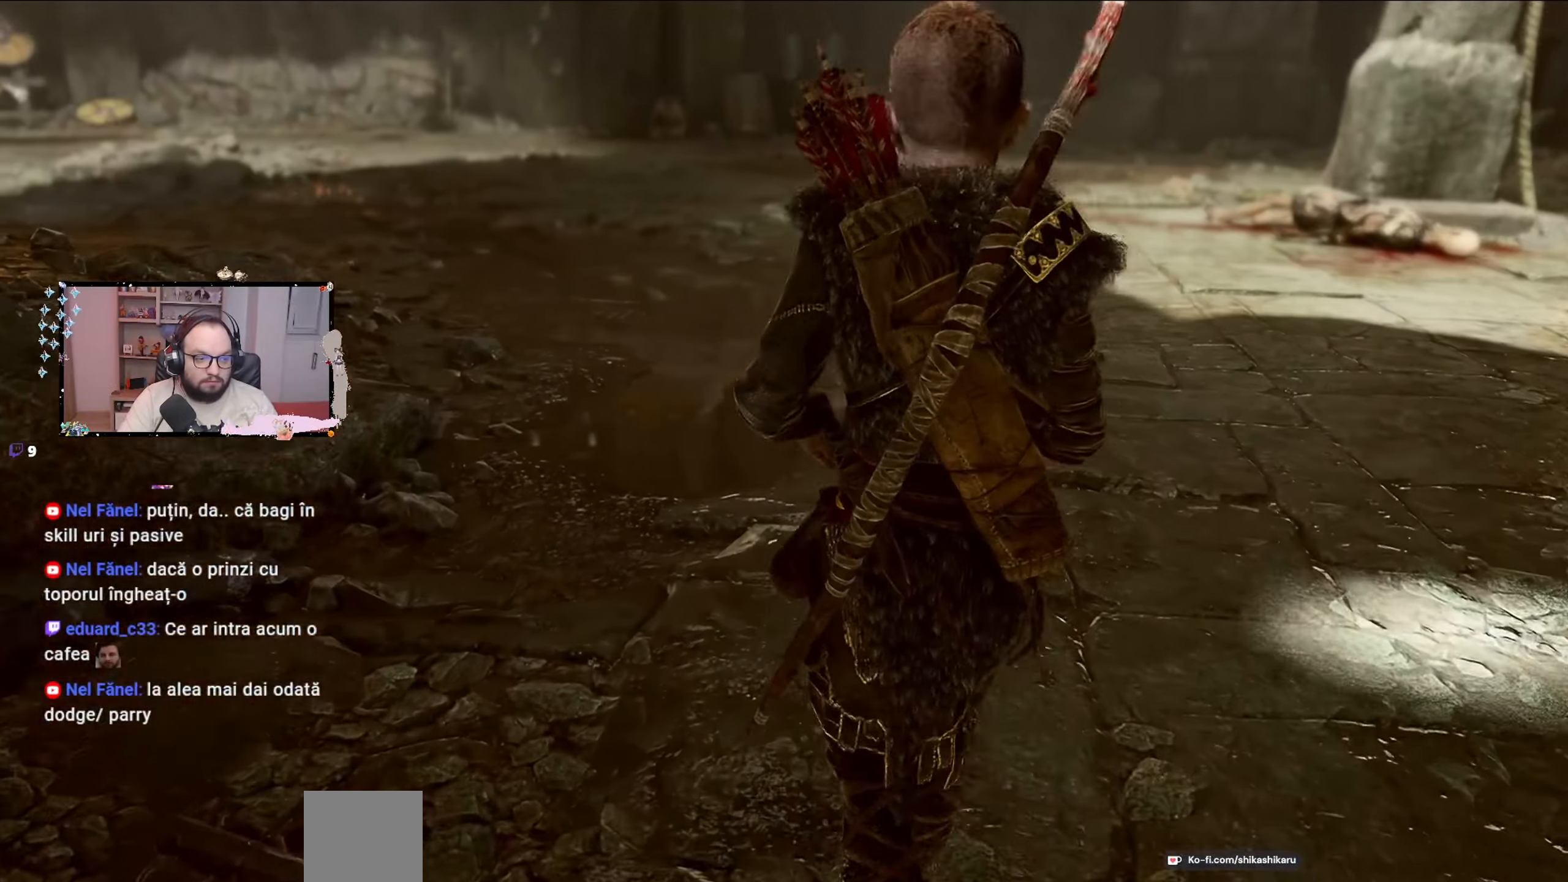
{"buttons": [], "left_stick": "up", "right_stick": "center", "events": []}
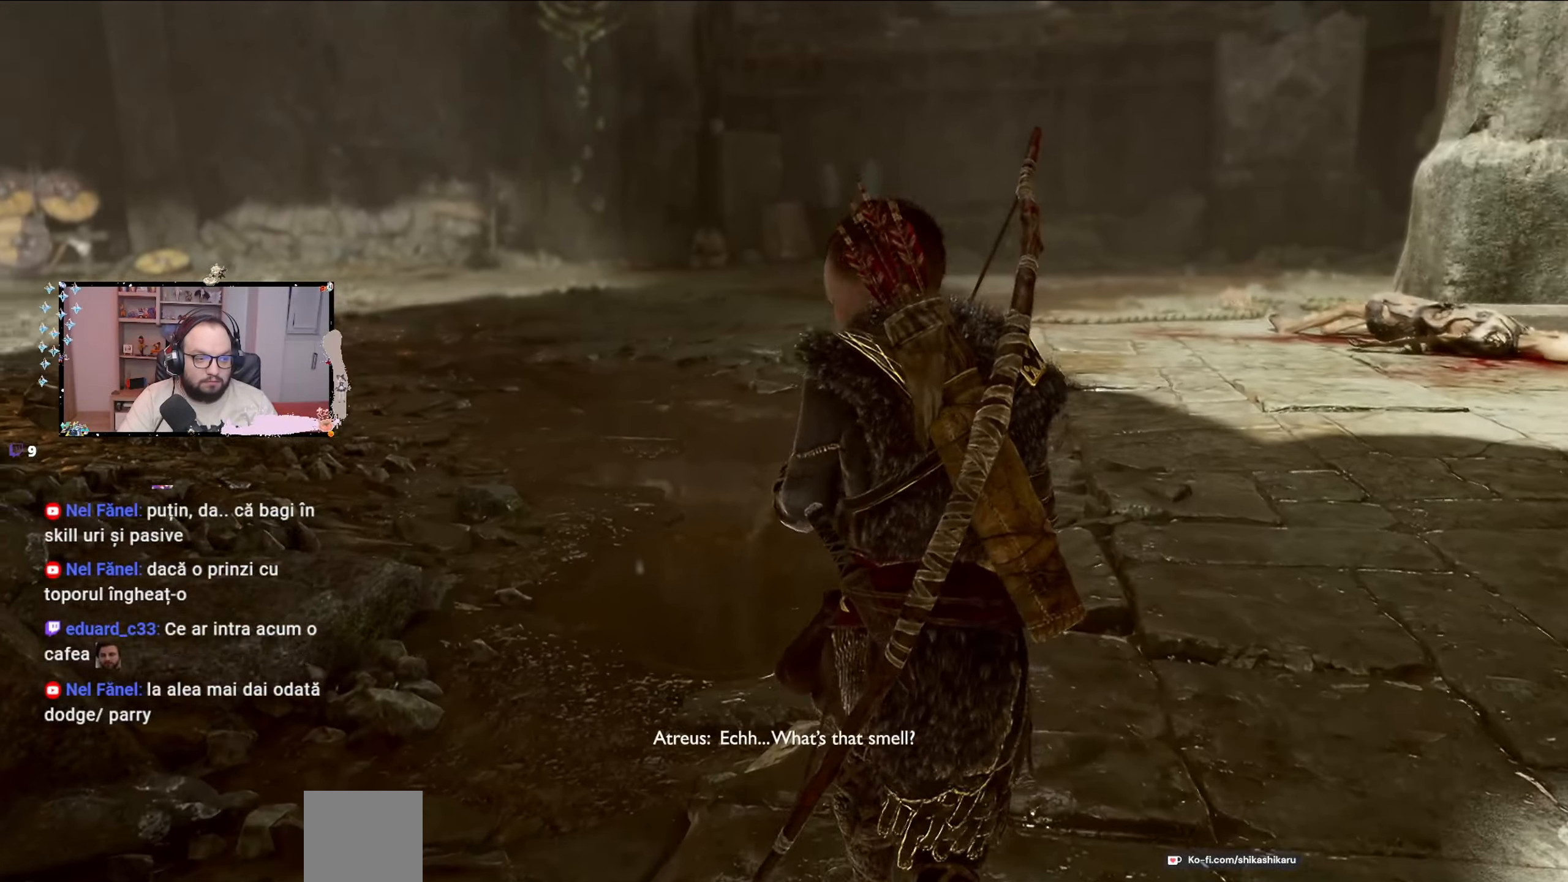
{"buttons": [], "left_stick": "up", "right_stick": "center", "events": []}
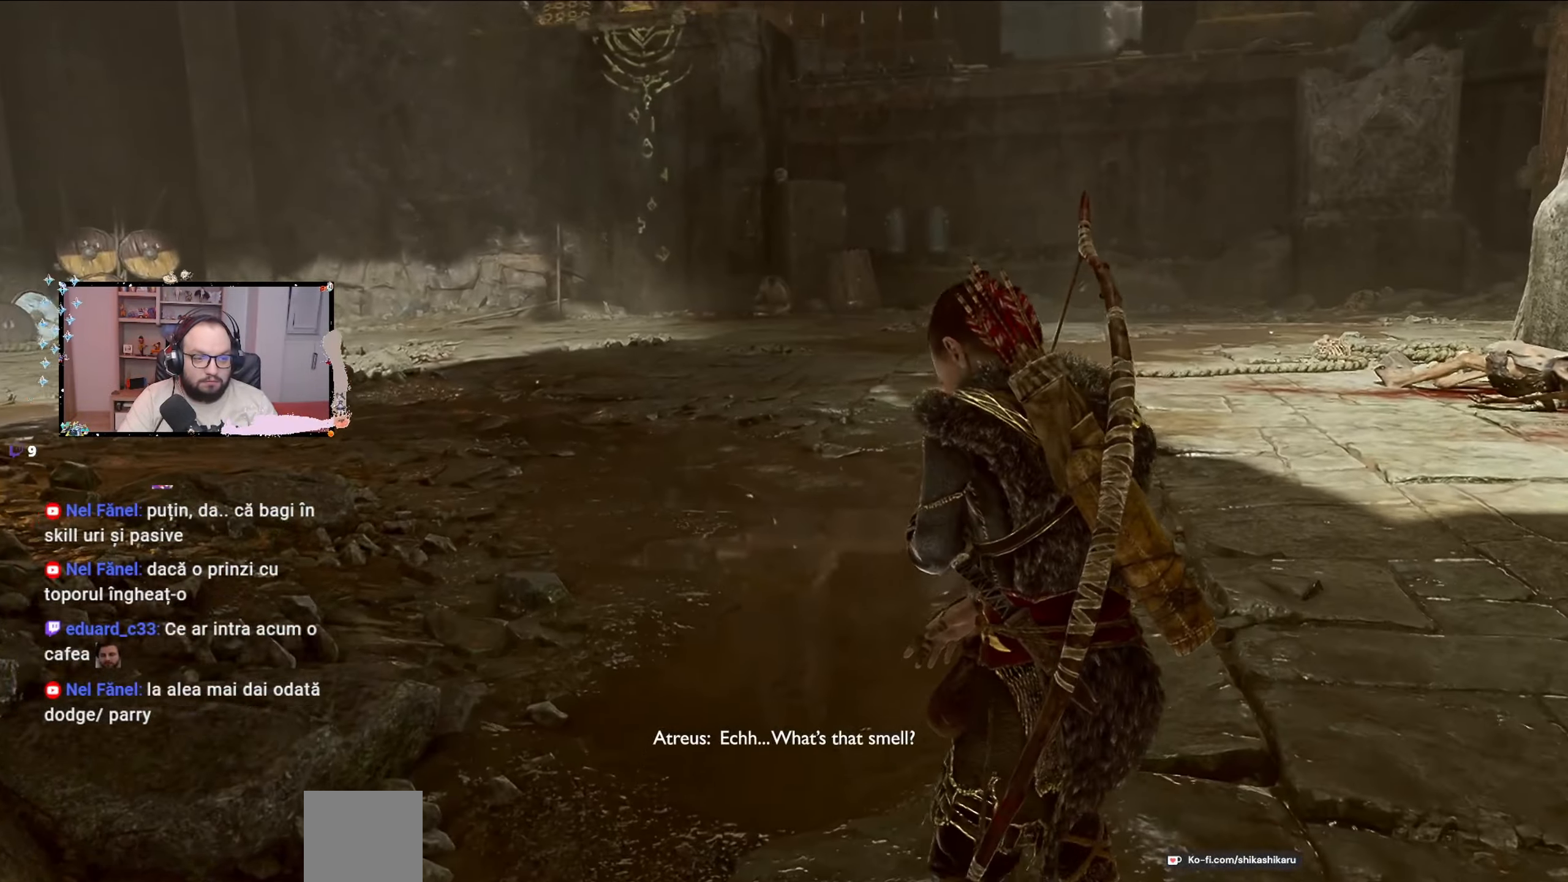
{"buttons": [], "left_stick": "up", "right_stick": "center", "events": []}
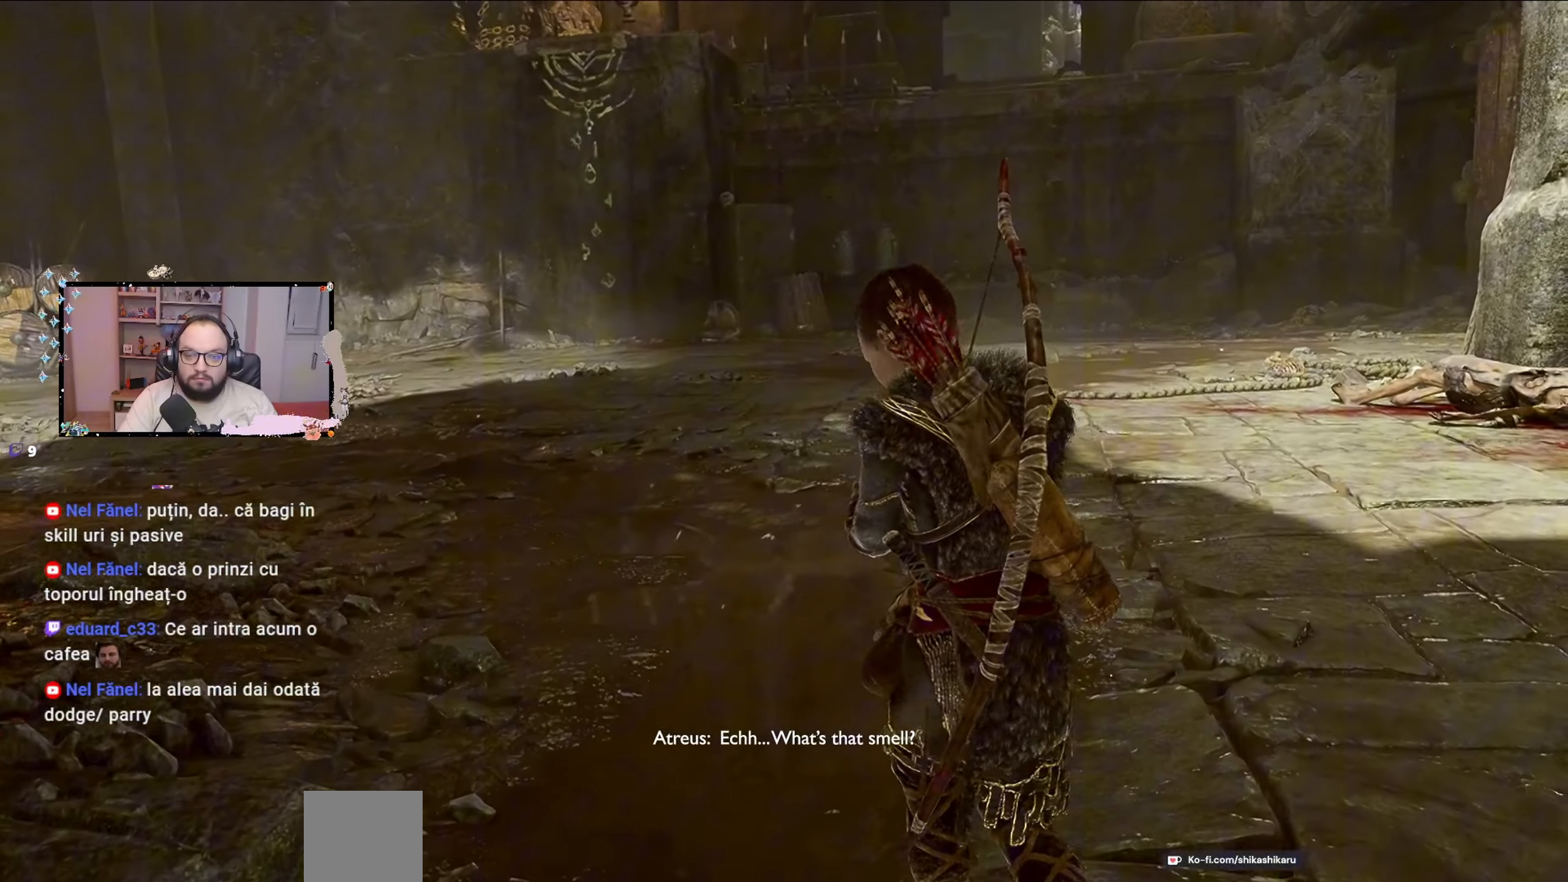
{"buttons": [], "left_stick": "center", "right_stick": "center", "events": [[200, "left_stick", "center"]]}
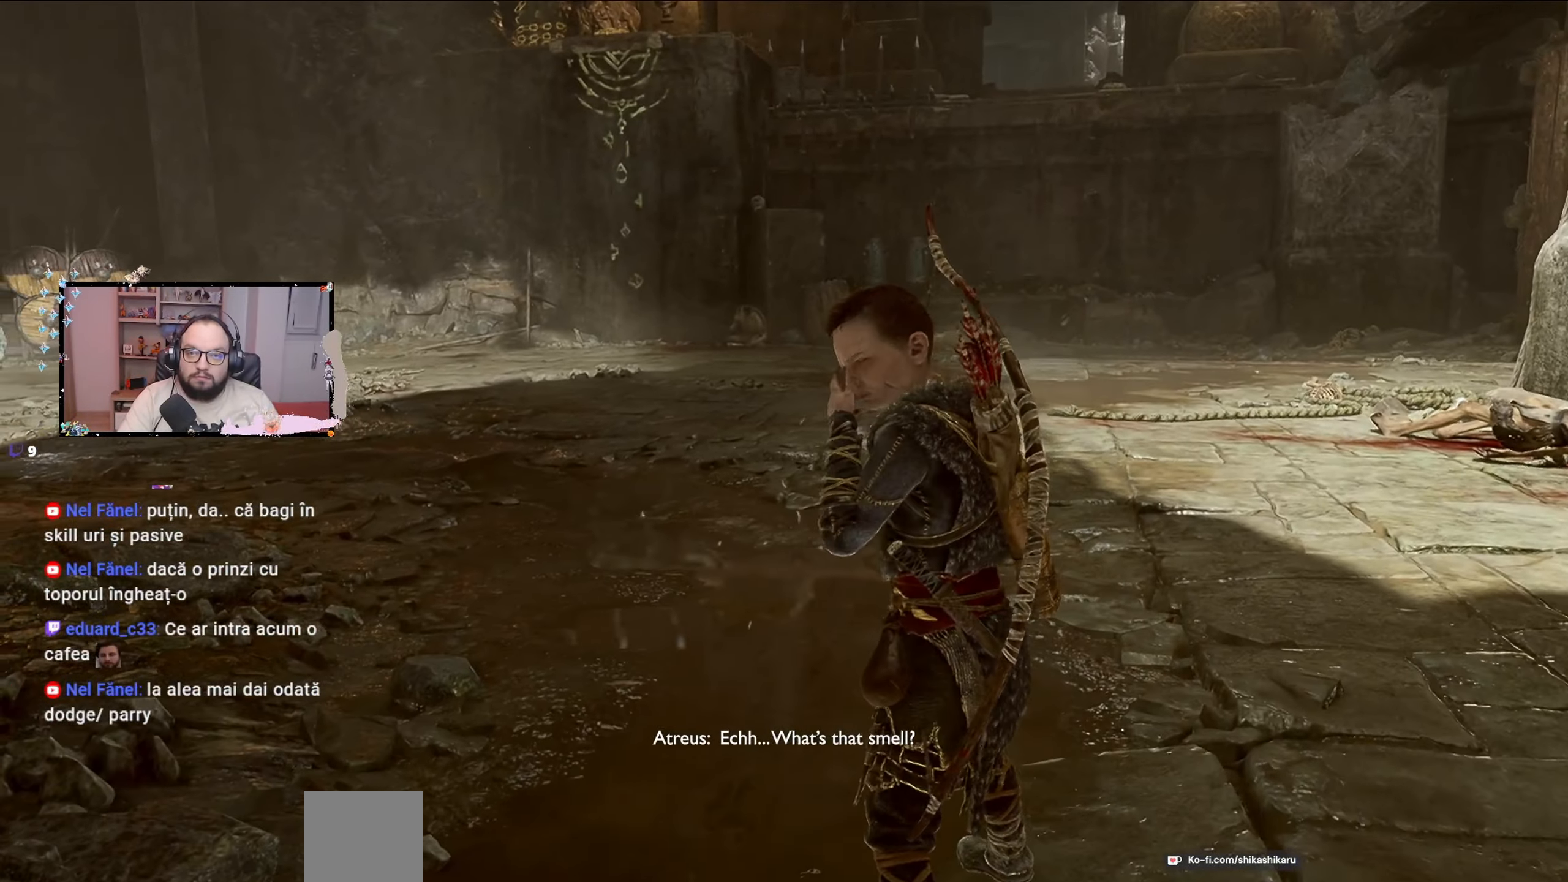
{"buttons": [], "left_stick": "center", "right_stick": "center", "events": [[233, "L2", "down"], [300, "L2", "up"]]}